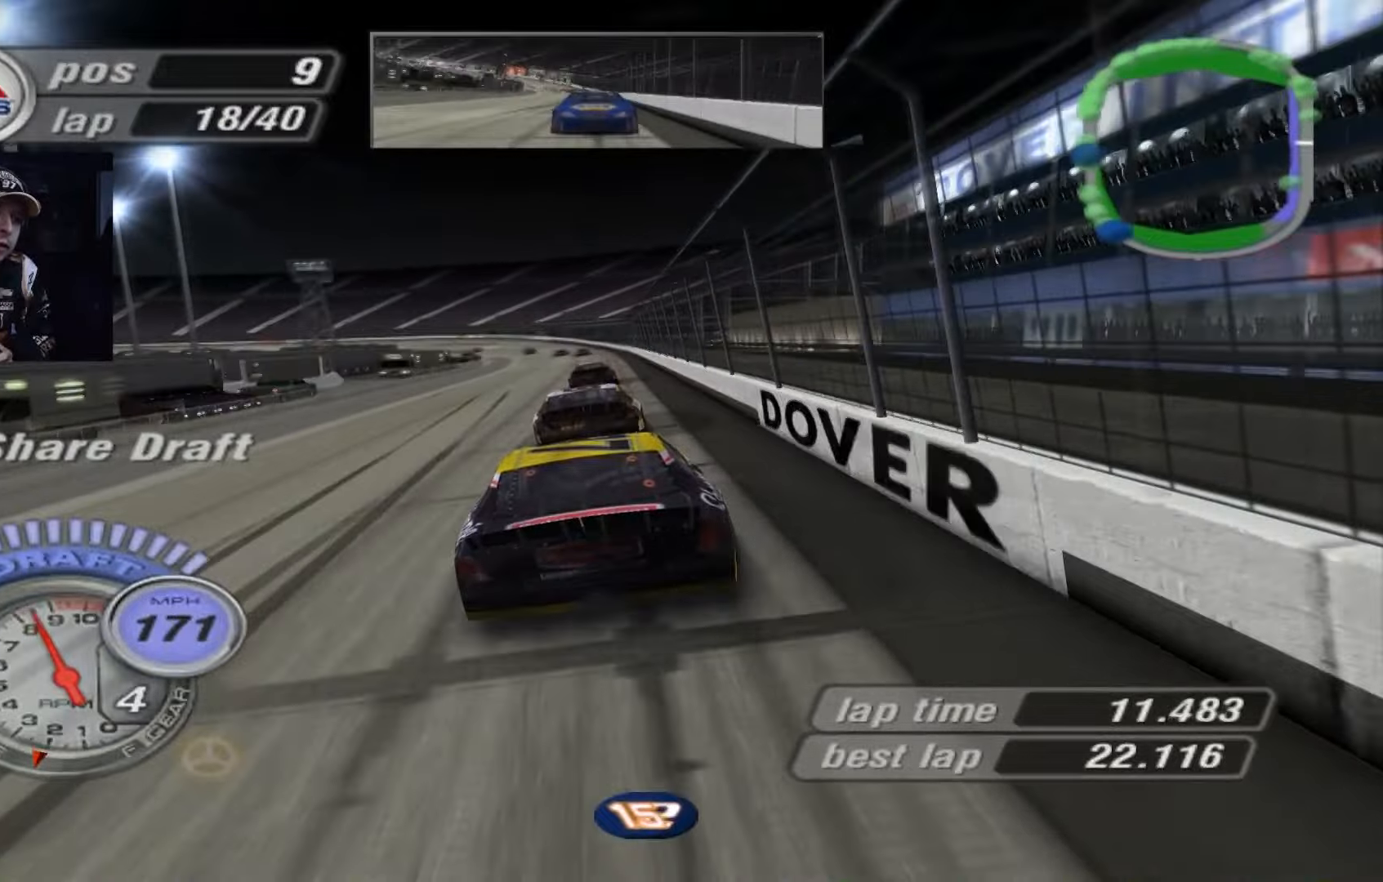
Gameplay with a controller (Xbox layout); each line is a JSON object with the inputs held at the frame after it. "events" lists button and stick changes between this image and that frame as [ms after this image, input, new state], when the widget could be followed in between. Not read: right_stick.
{"buttons": ["A"], "left_stick": "up-left", "events": [[100, "left_stick", "up-left"], [167, "left_stick", "center"], [267, "left_stick", "up-left"]]}
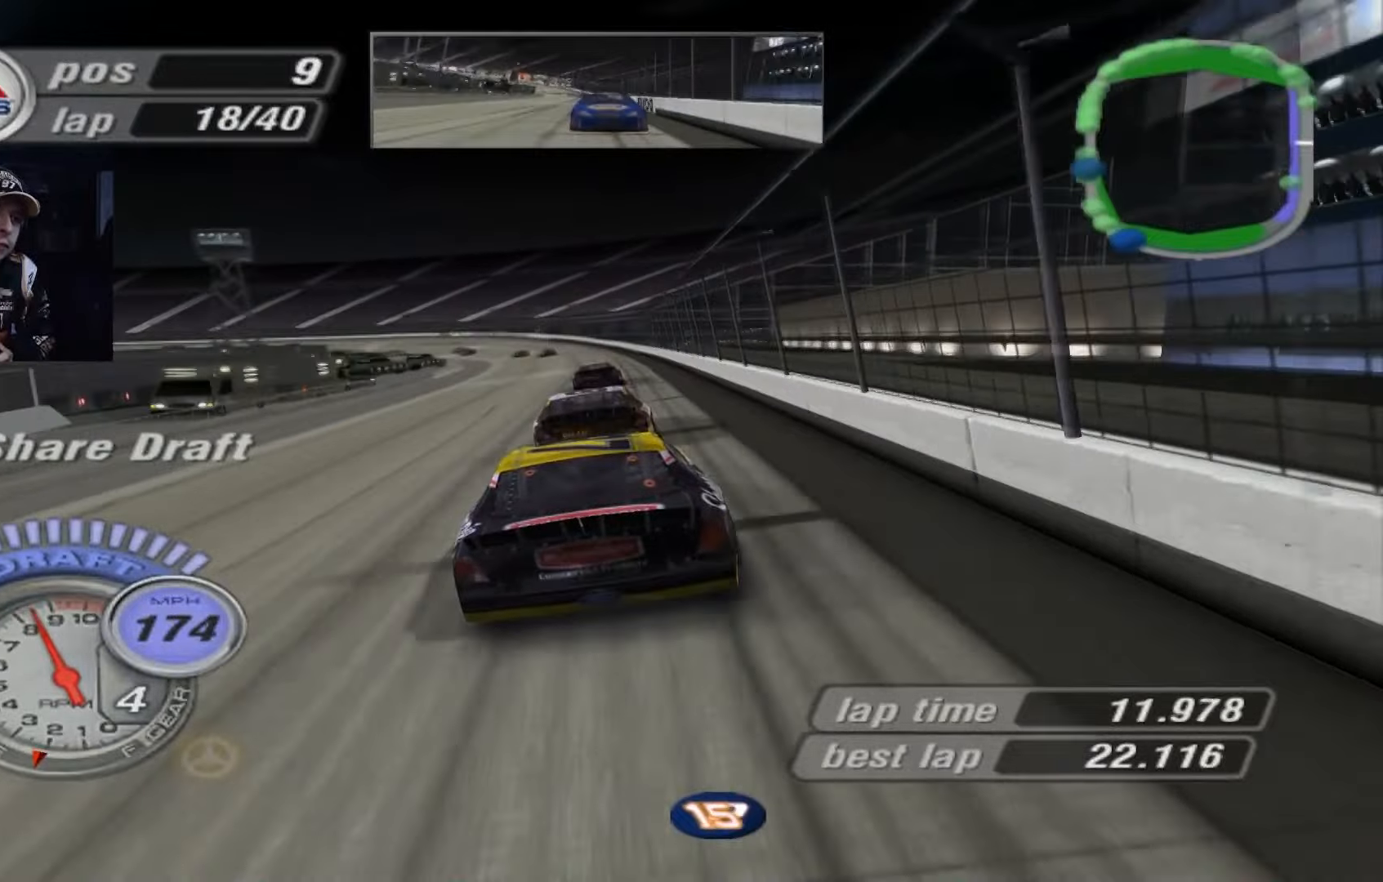
{"buttons": ["X"], "left_stick": "up-left", "events": [[167, "left_stick", "center"], [201, "A", "up"], [267, "X", "down"], [267, "left_stick", "up-left"]]}
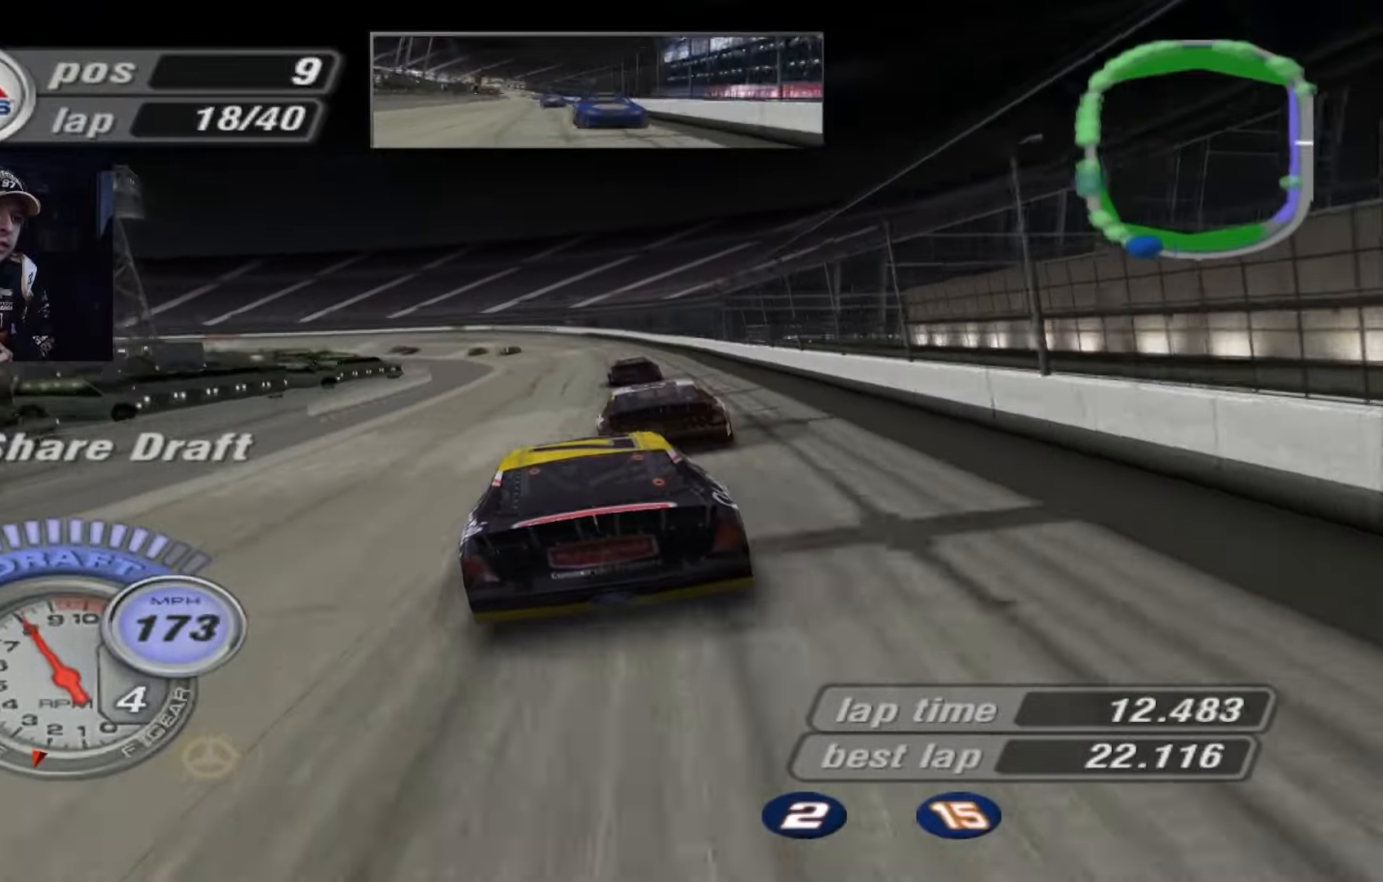
{"buttons": [], "left_stick": "center", "events": [[233, "X", "up"], [434, "left_stick", "center"]]}
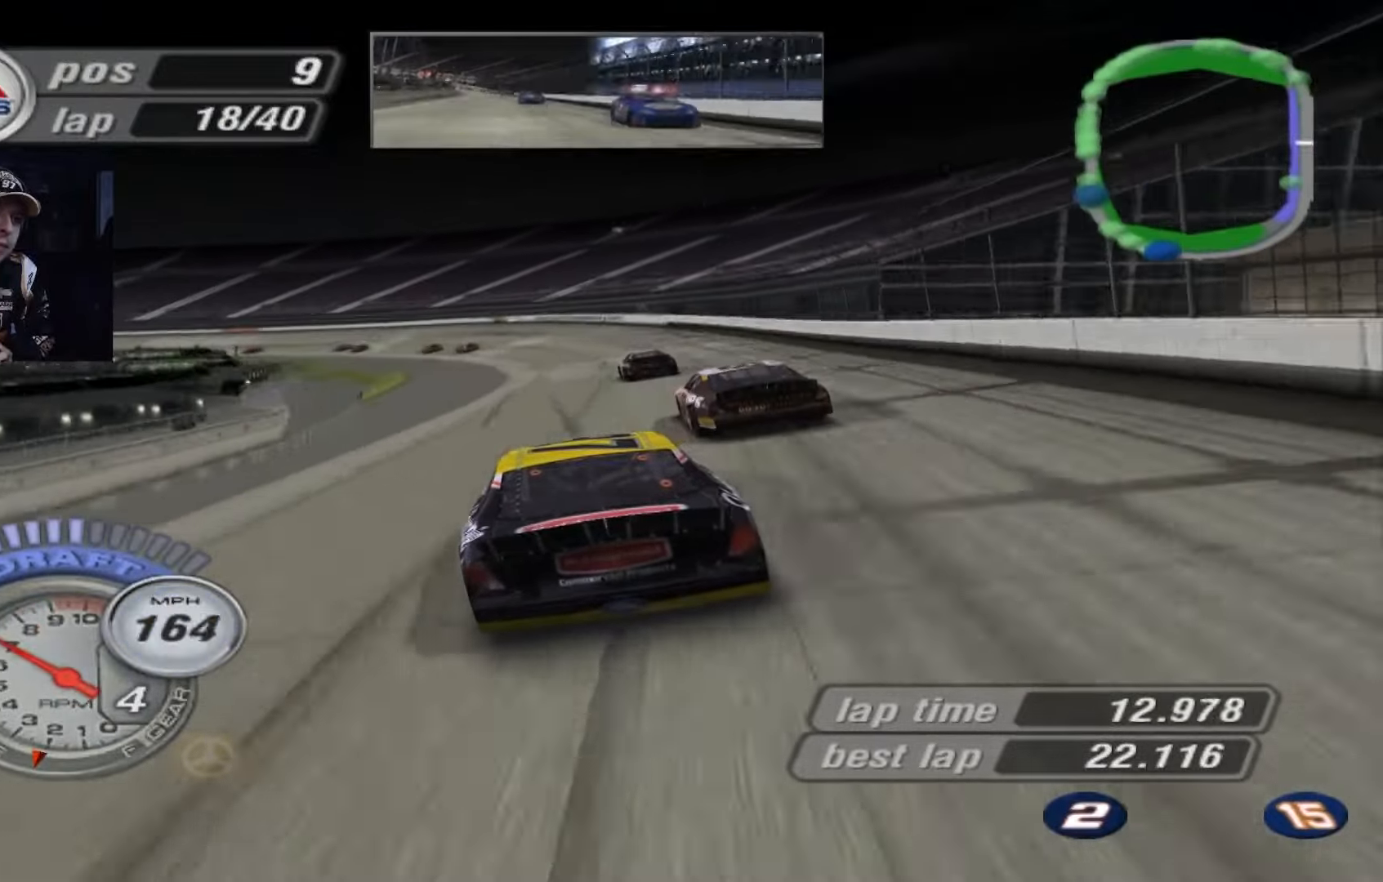
{"buttons": [], "left_stick": "center", "events": [[267, "left_stick", "up-left"], [434, "left_stick", "center"]]}
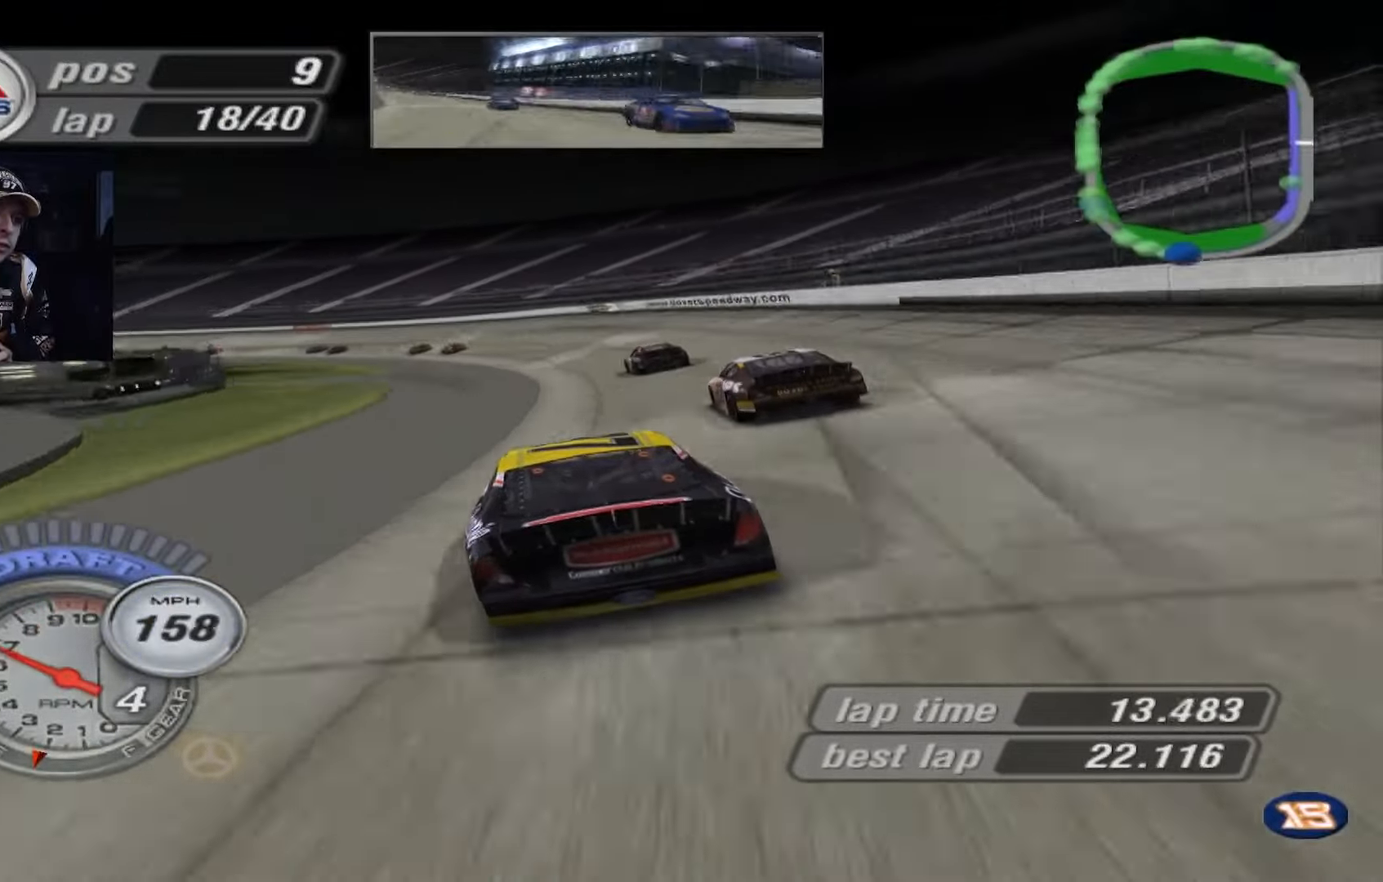
{"buttons": [], "left_stick": "up-left", "events": [[334, "left_stick", "up-left"]]}
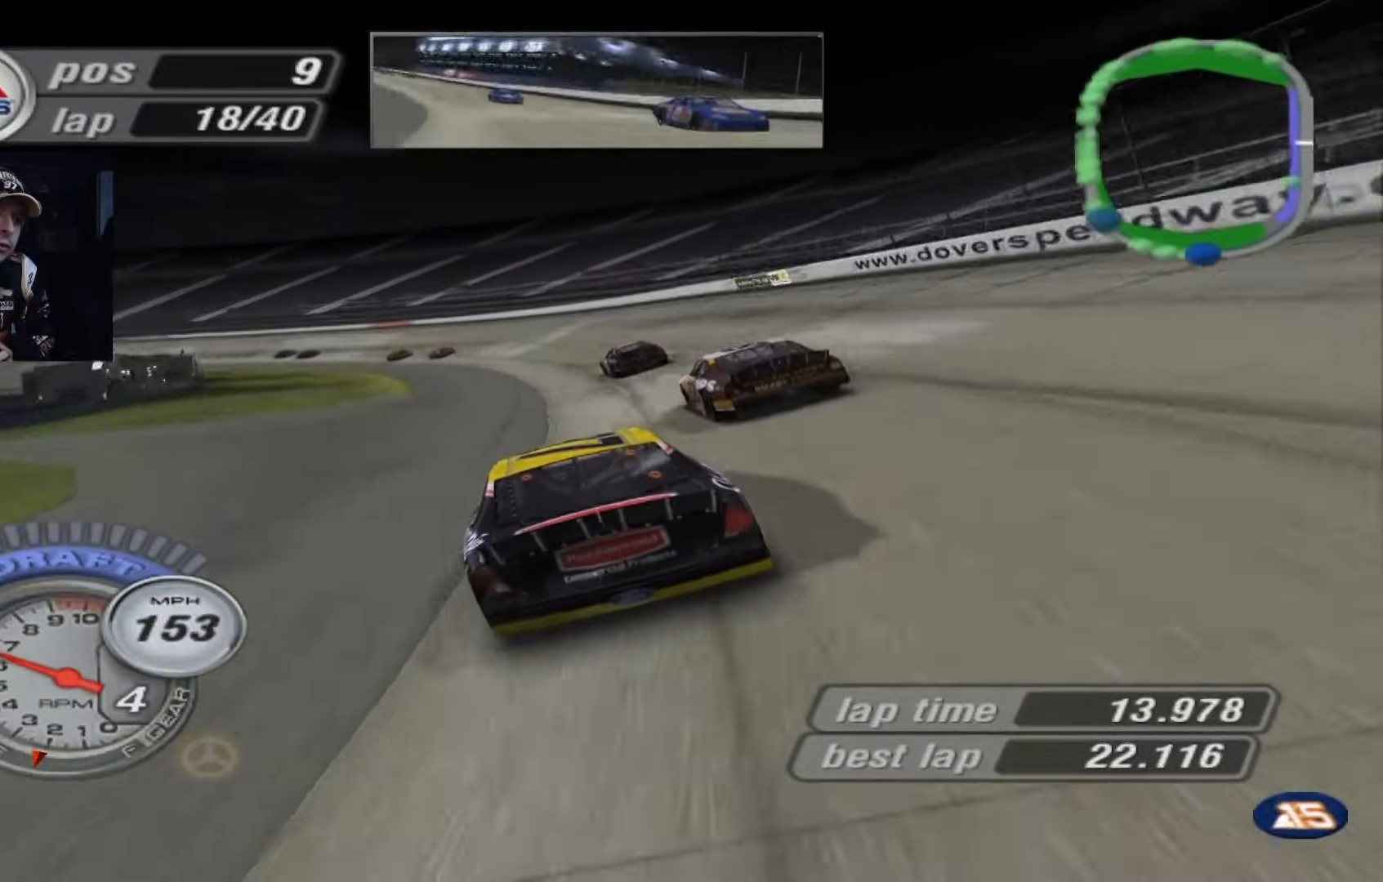
{"buttons": ["X"], "left_stick": "up-left", "events": [[234, "X", "down"]]}
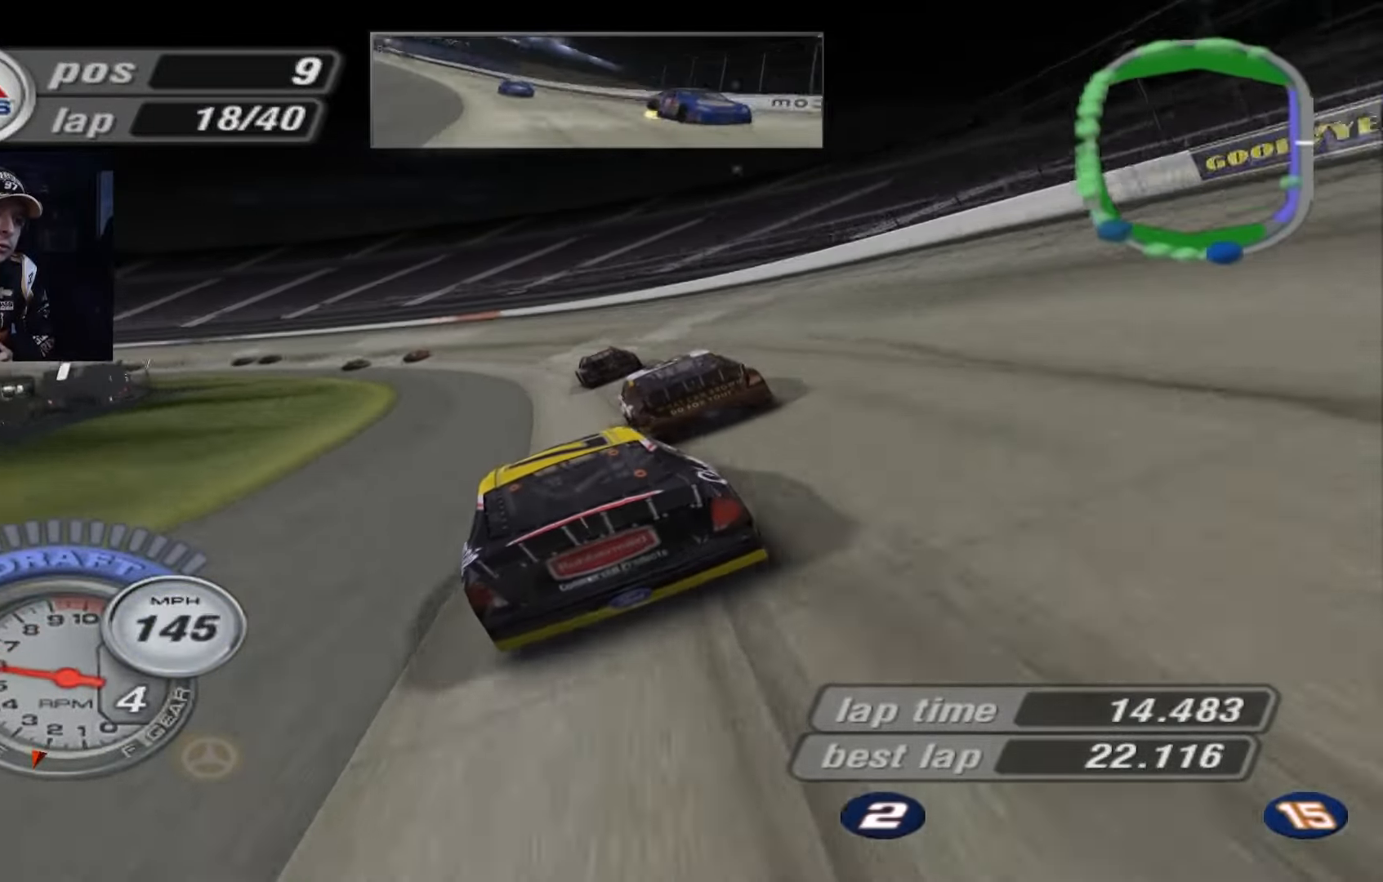
{"buttons": [], "left_stick": "center", "events": [[33, "X", "up"], [133, "left_stick", "center"]]}
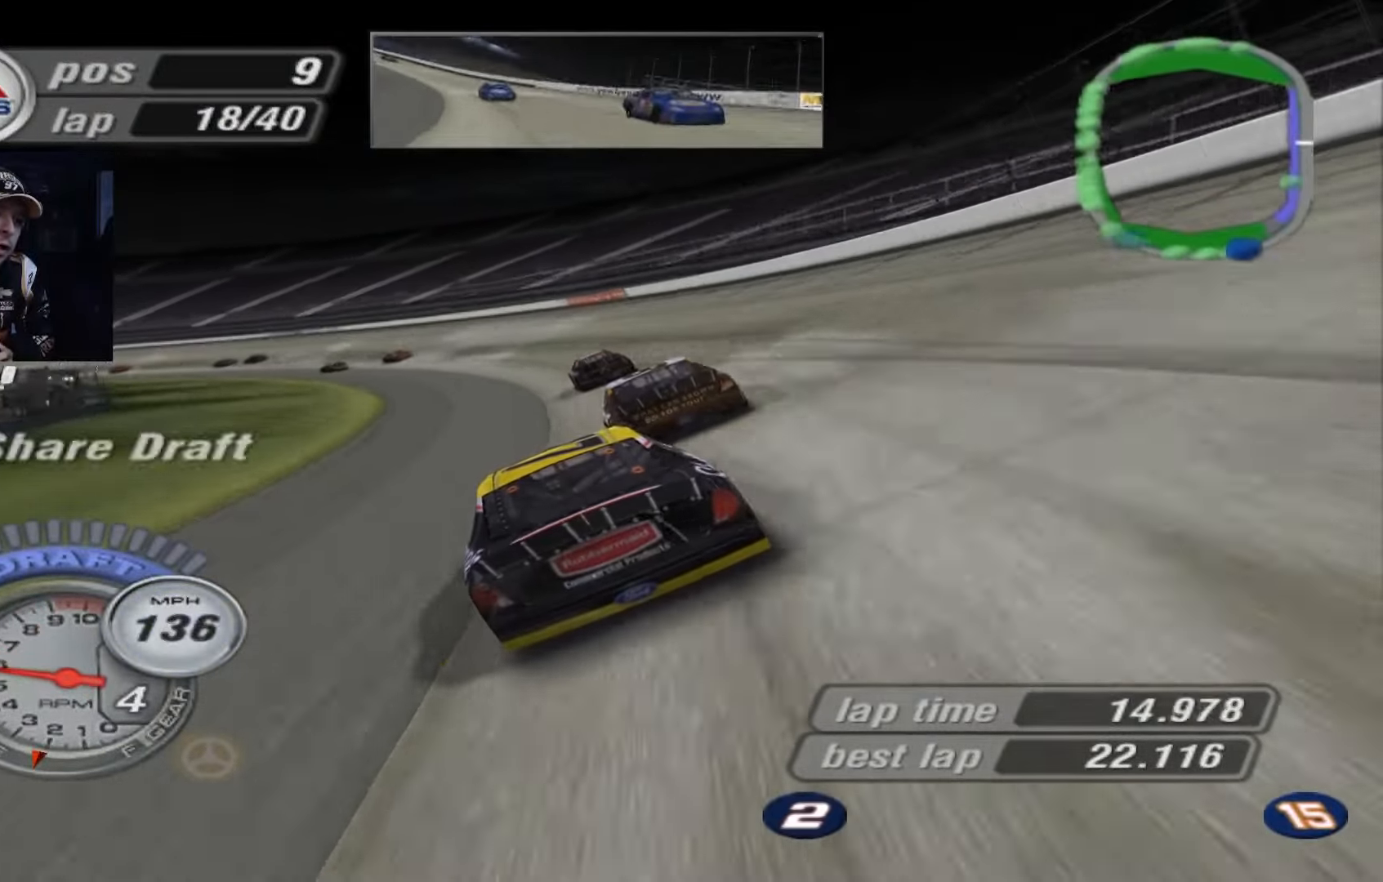
{"buttons": ["X"], "left_stick": "up-left", "events": [[34, "left_stick", "up-left"], [101, "X", "down"]]}
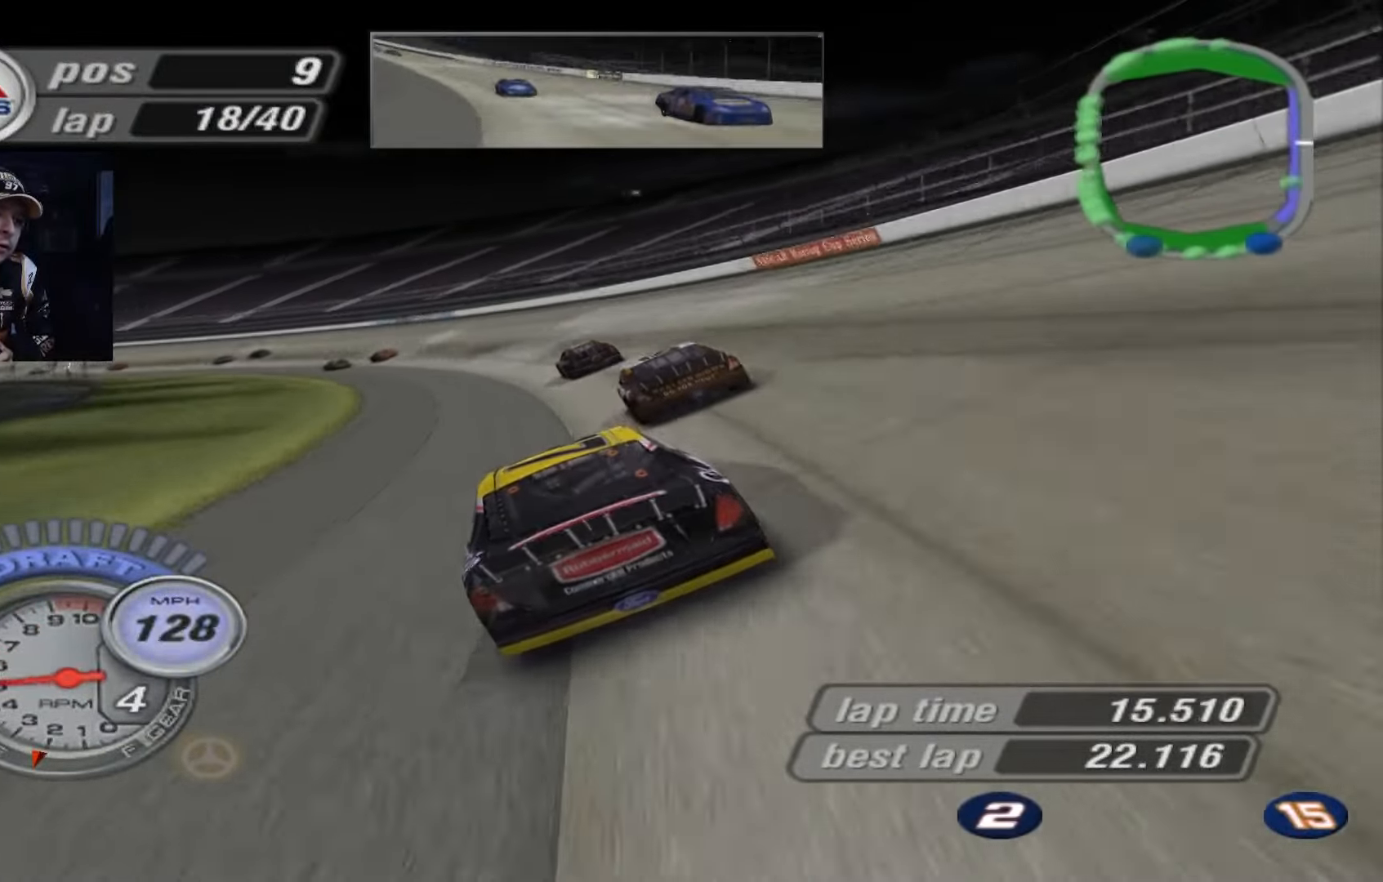
{"buttons": ["X"], "left_stick": "up-left", "events": [[33, "left_stick", "left"], [133, "left_stick", "up-left"], [167, "X", "up"], [267, "left_stick", "center"], [334, "left_stick", "right"], [434, "X", "down"], [434, "left_stick", "up-left"]]}
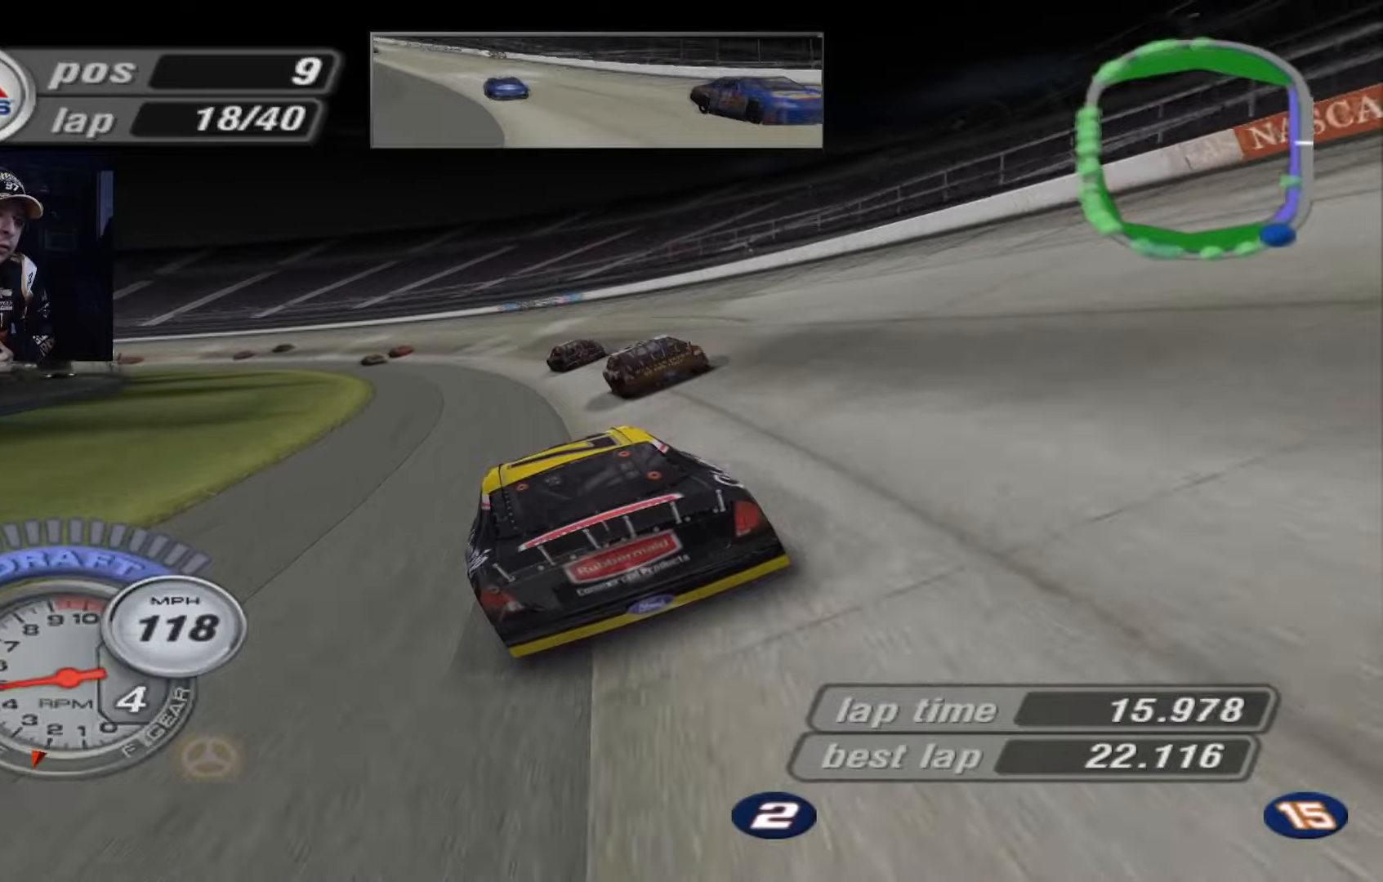
{"buttons": [], "left_stick": "up-left", "events": [[267, "left_stick", "center"], [400, "left_stick", "up-left"], [434, "X", "up"]]}
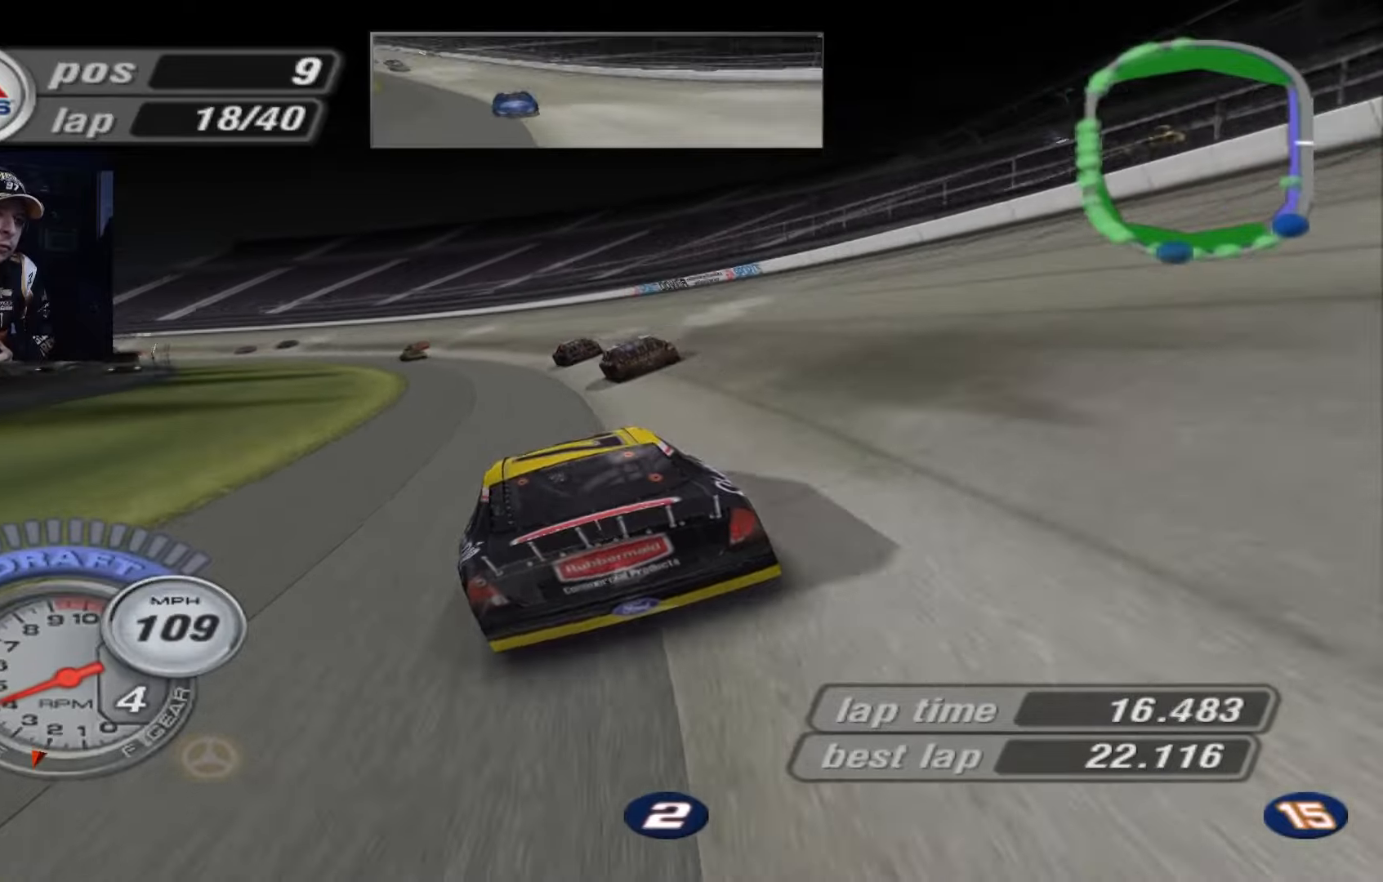
{"buttons": [], "left_stick": "up-left", "events": [[67, "left_stick", "center"], [100, "X", "down"], [167, "left_stick", "right"], [301, "left_stick", "up-left"], [467, "X", "up"]]}
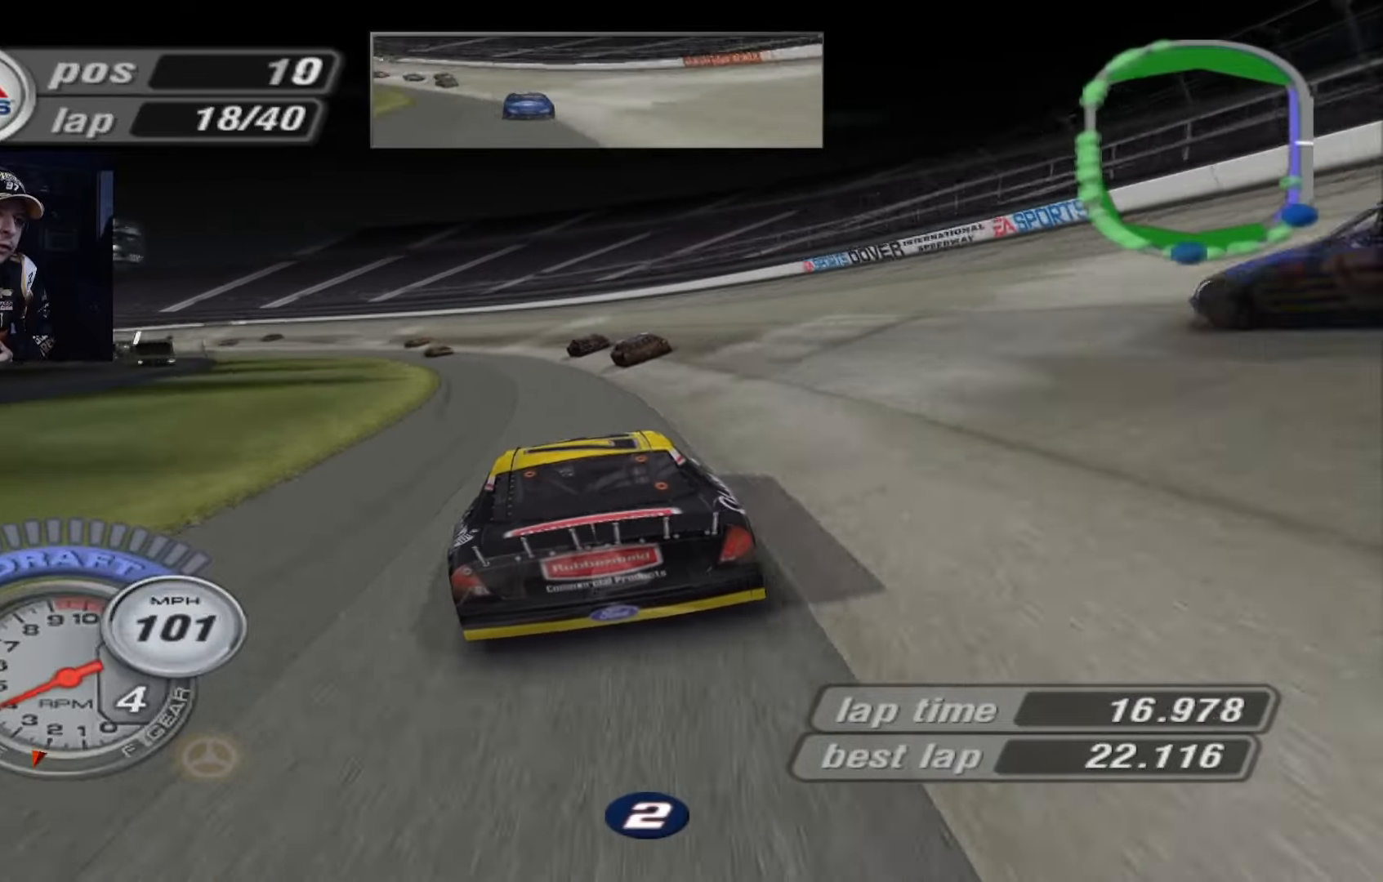
{"buttons": ["X"], "left_stick": "center", "events": [[66, "left_stick", "center"], [167, "left_stick", "up-left"], [367, "X", "down"], [400, "left_stick", "center"]]}
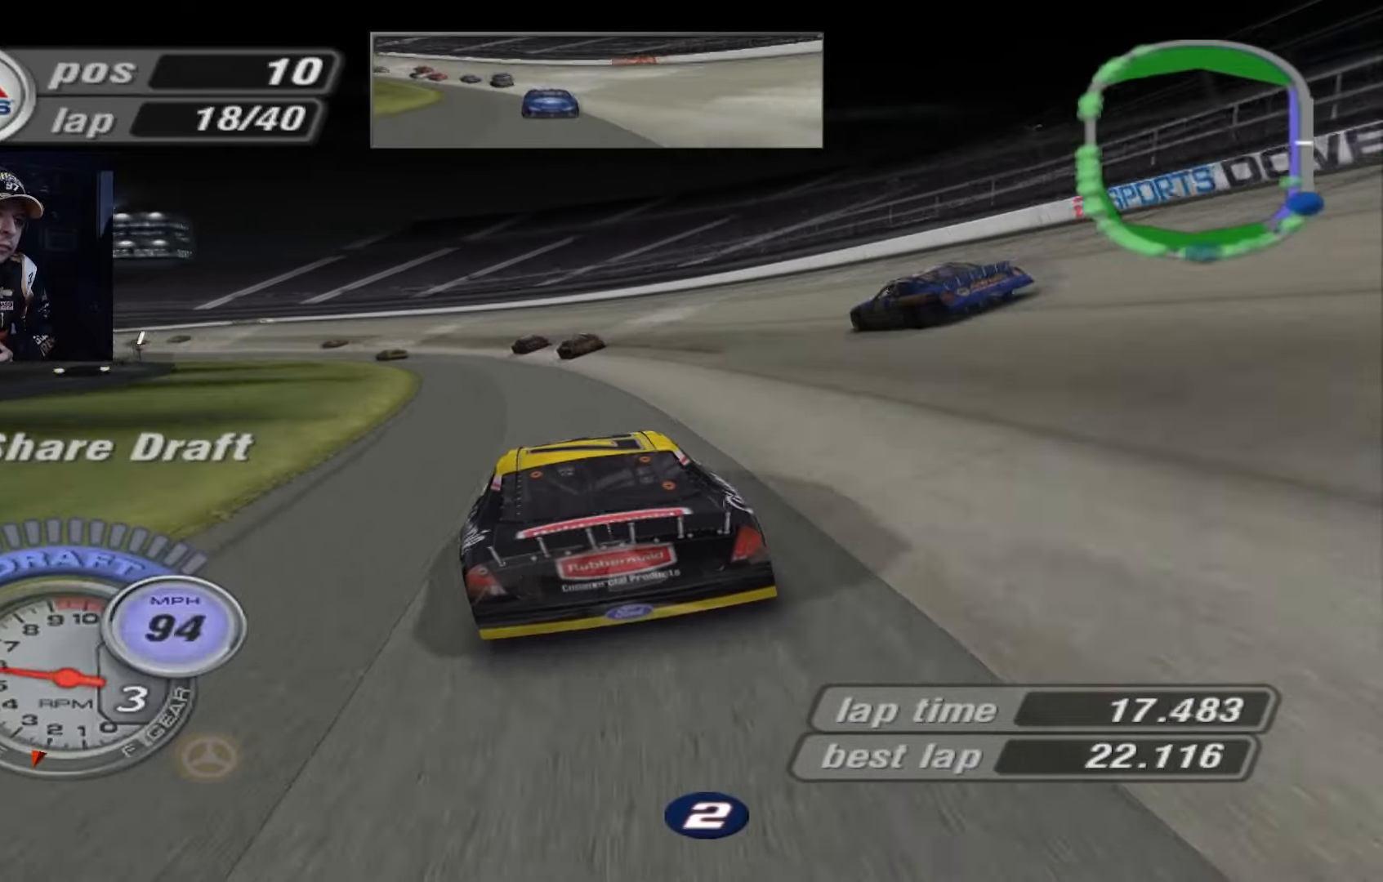
{"buttons": [], "left_stick": "down-right", "events": [[67, "X", "up"], [301, "left_stick", "up-left"], [434, "left_stick", "center"], [501, "left_stick", "down-right"]]}
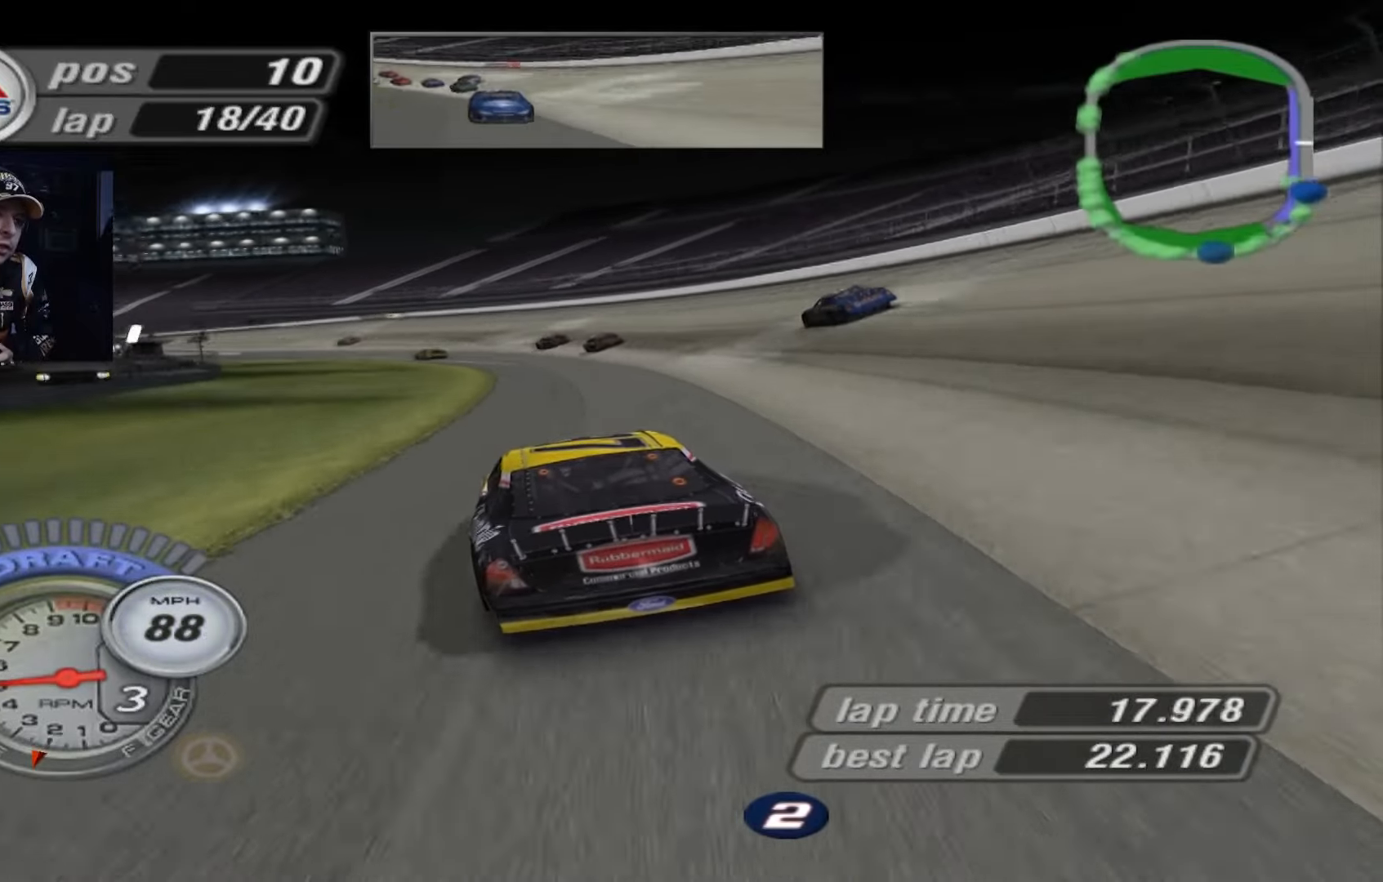
{"buttons": ["X"], "left_stick": "up-left", "events": [[233, "left_stick", "up-left"], [367, "X", "down"]]}
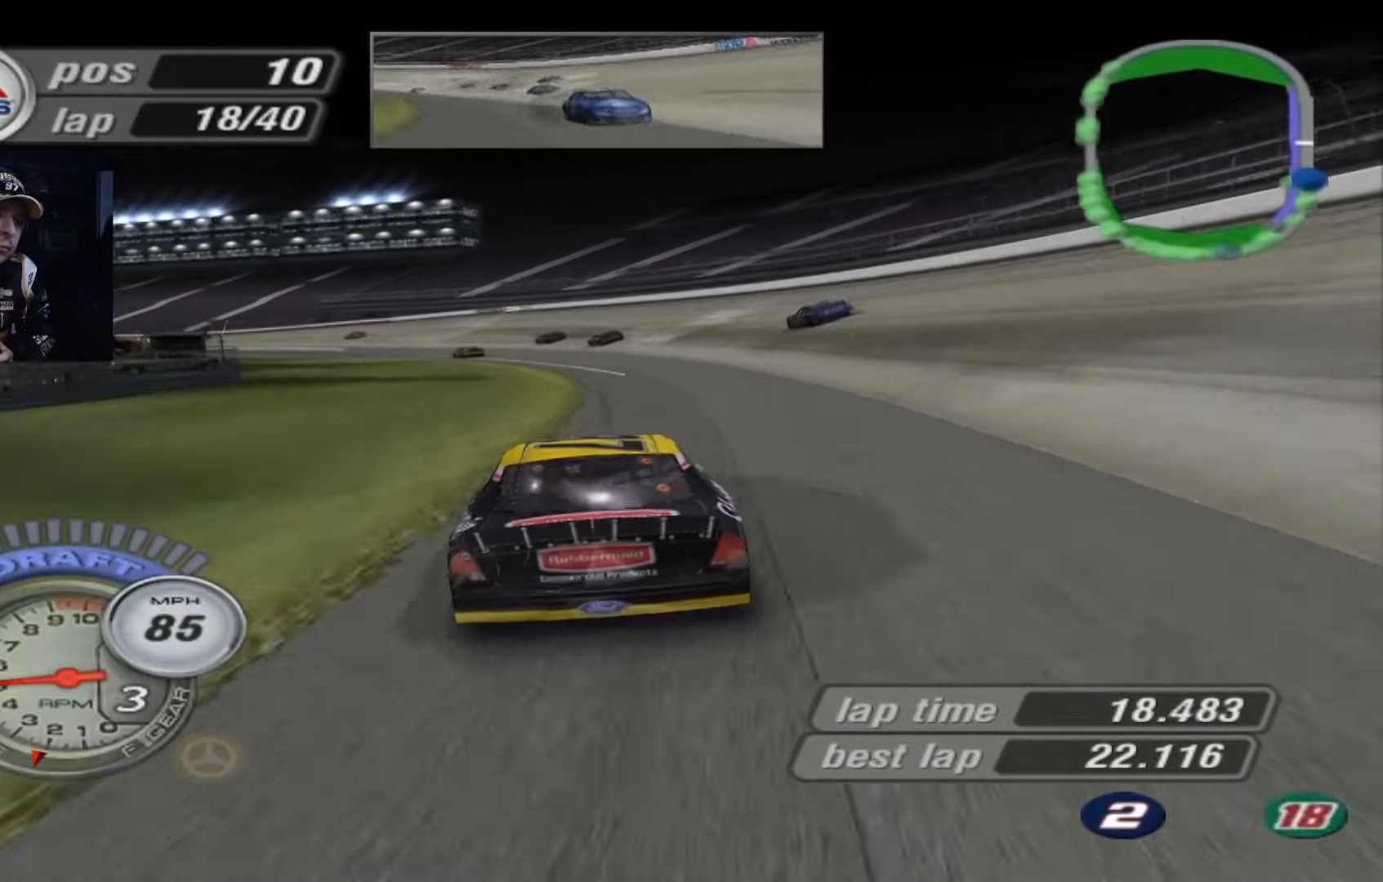
{"buttons": [], "left_stick": "center", "events": [[34, "left_stick", "center"], [100, "X", "up"], [100, "left_stick", "up-left"], [401, "left_stick", "center"]]}
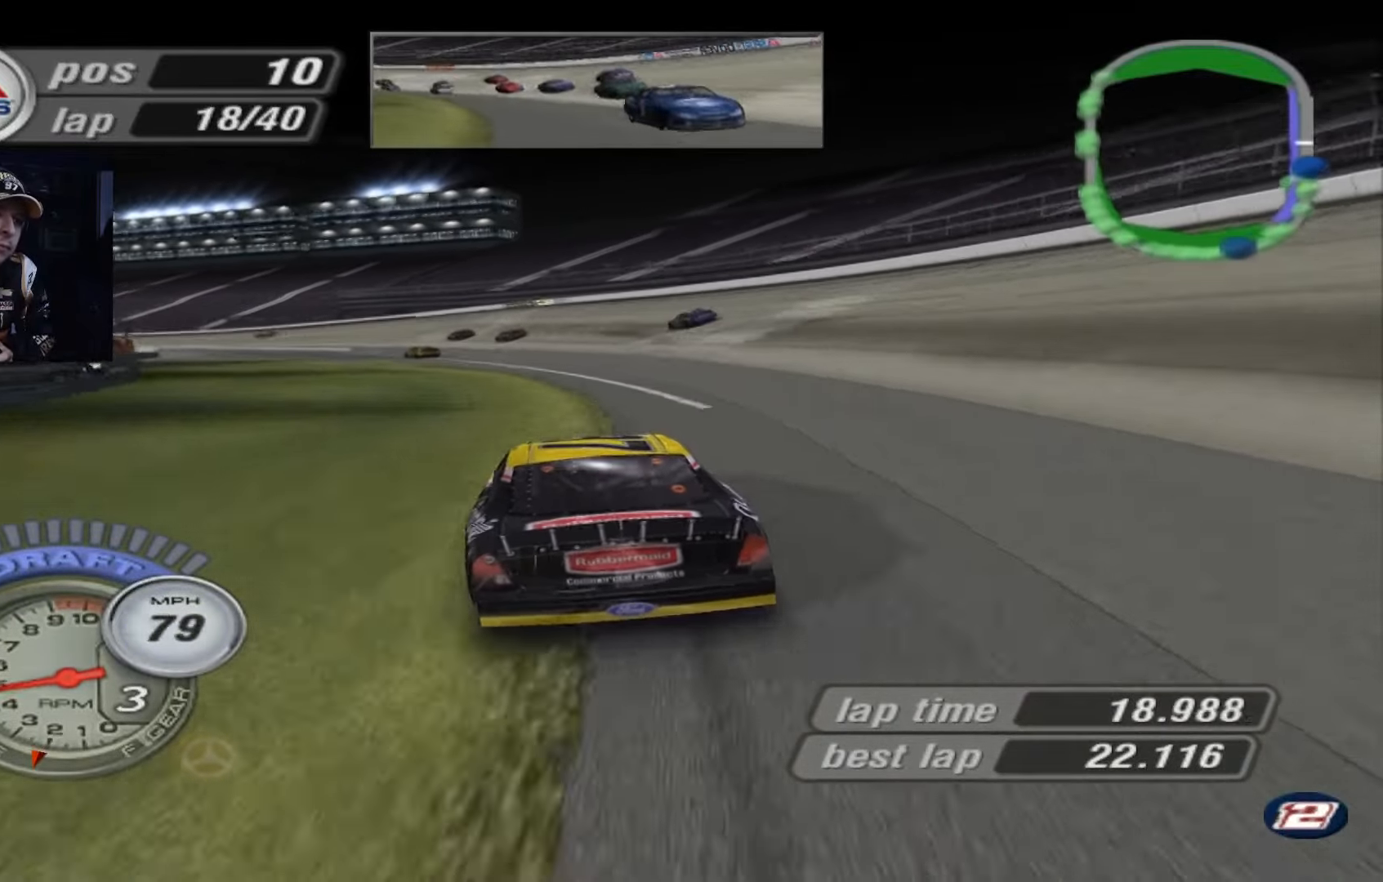
{"buttons": [], "left_stick": "up-left", "events": [[100, "left_stick", "up-left"], [167, "left_stick", "center"], [267, "left_stick", "up-left"]]}
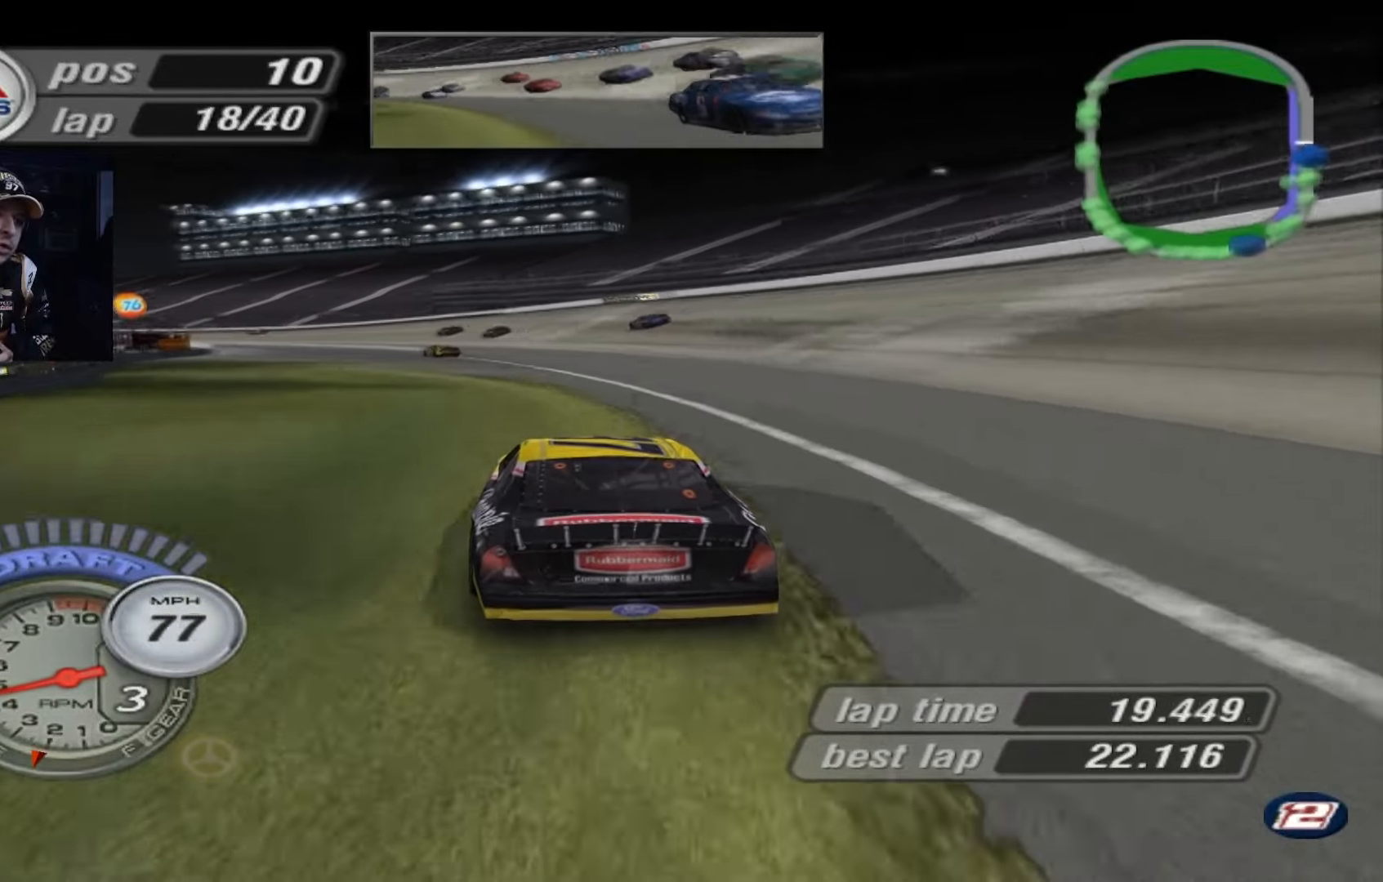
{"buttons": [], "left_stick": "up-left", "events": [[100, "left_stick", "center"], [500, "left_stick", "up-left"]]}
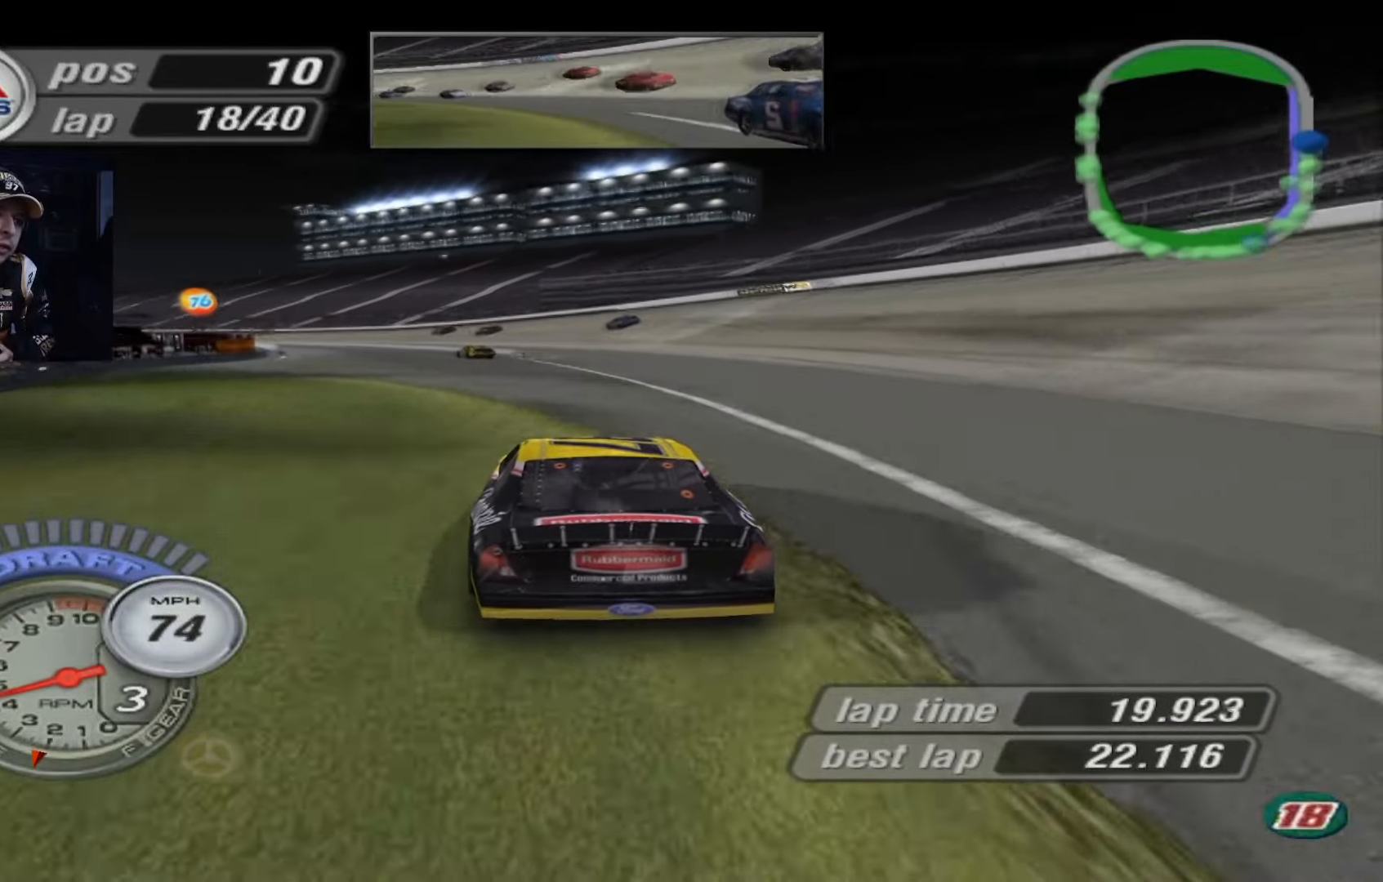
{"buttons": [], "left_stick": "center", "events": [[67, "left_stick", "center"], [134, "left_stick", "down-right"], [201, "left_stick", "up-left"], [367, "left_stick", "center"]]}
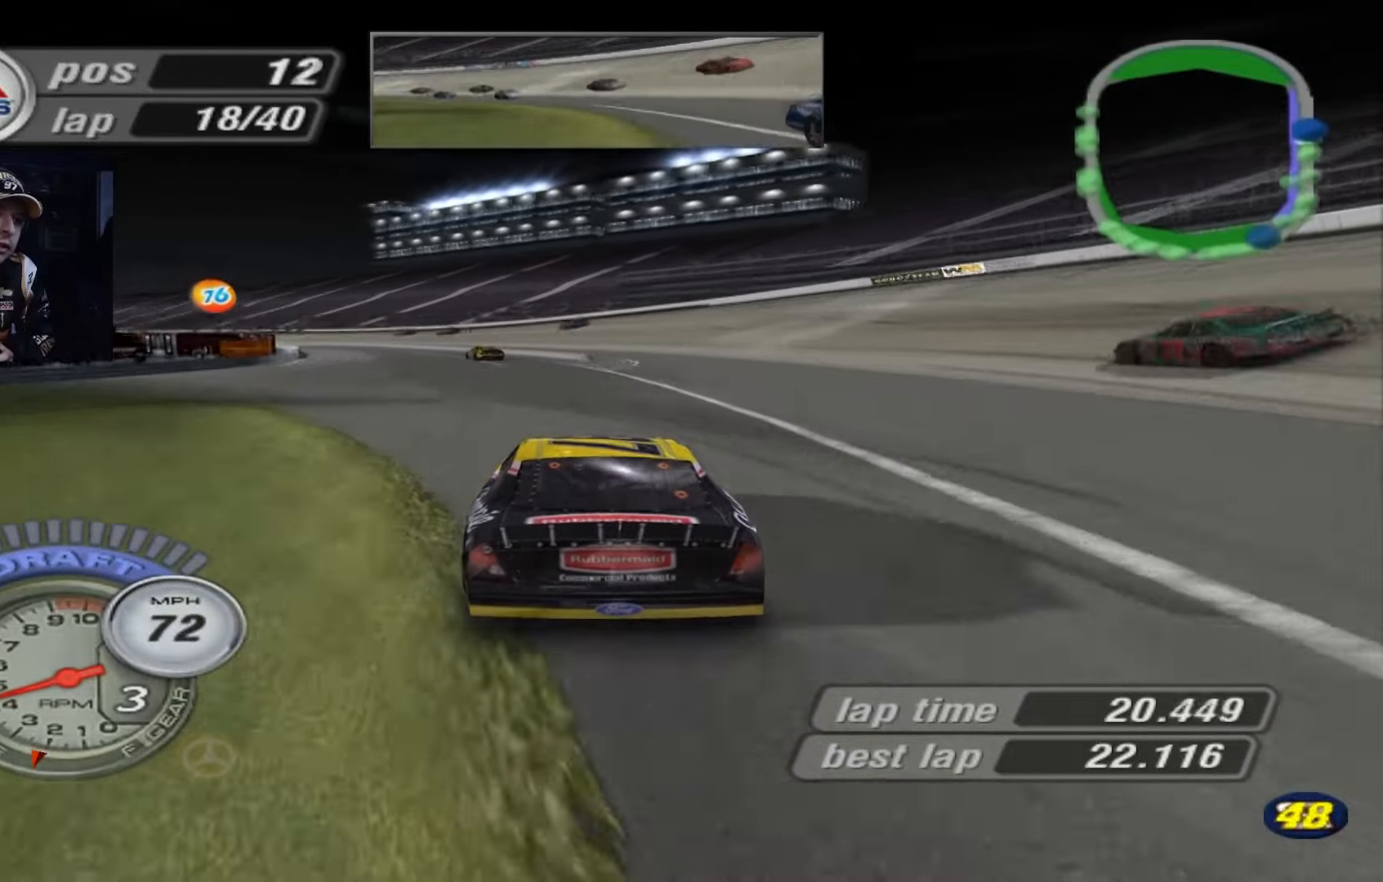
{"buttons": [], "left_stick": "center", "events": [[334, "left_stick", "up-left"], [467, "left_stick", "center"]]}
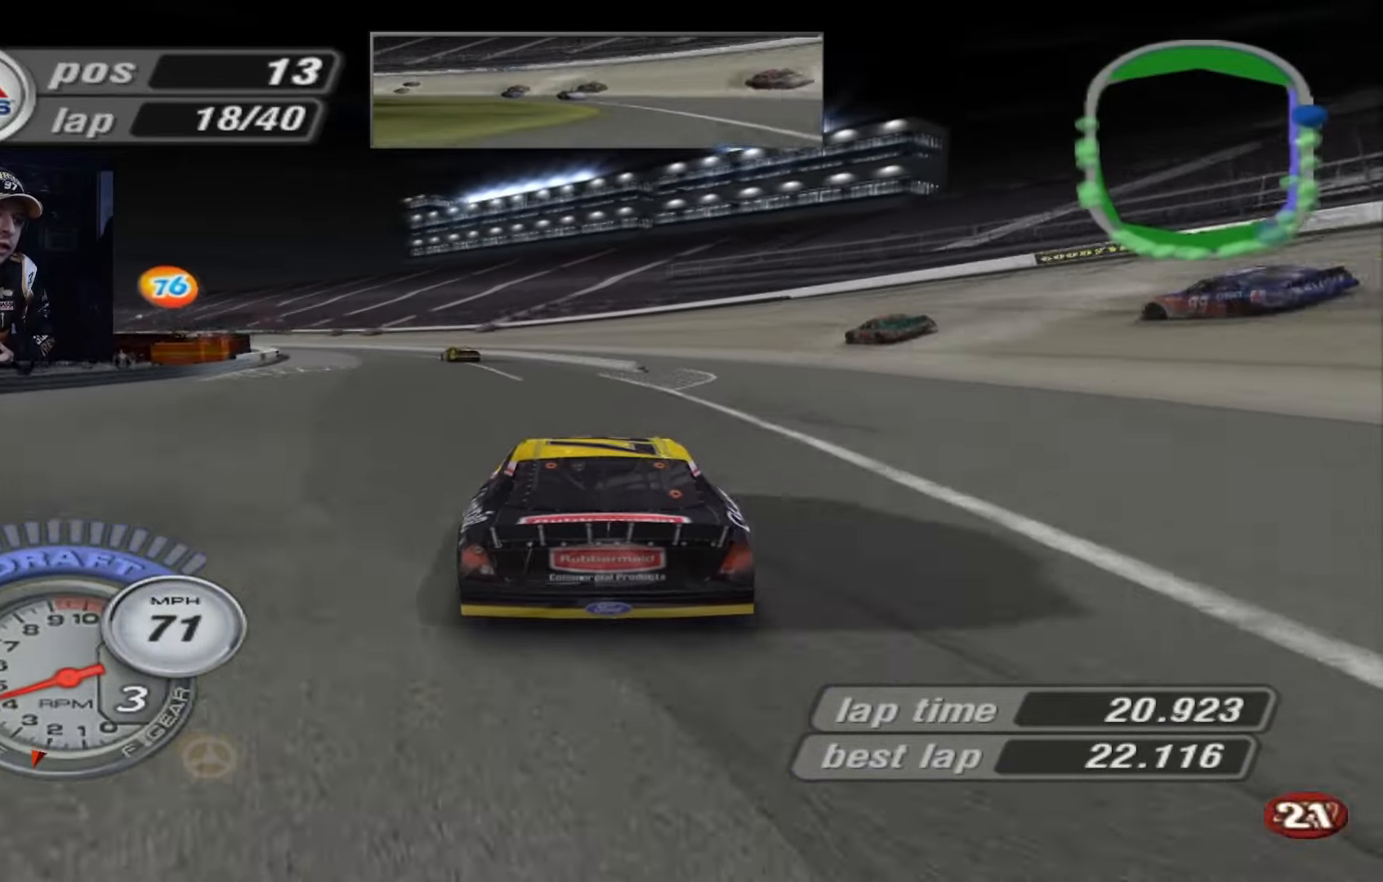
{"buttons": [], "left_stick": "center", "events": [[201, "left_stick", "up-left"], [267, "left_stick", "center"]]}
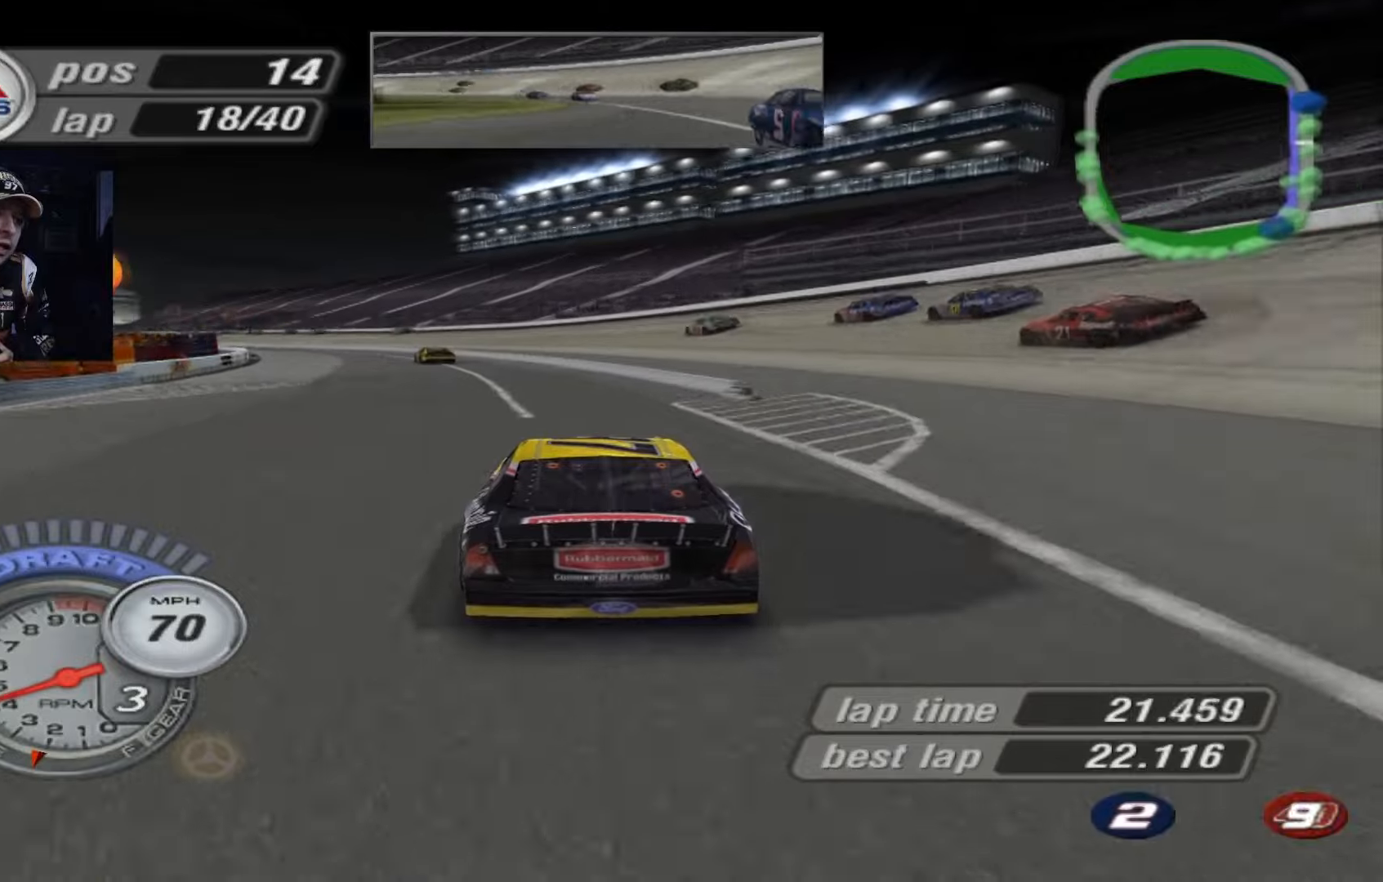
{"buttons": [], "left_stick": "up-left", "events": [[34, "left_stick", "up-left"], [134, "left_stick", "center"], [367, "left_stick", "up-left"]]}
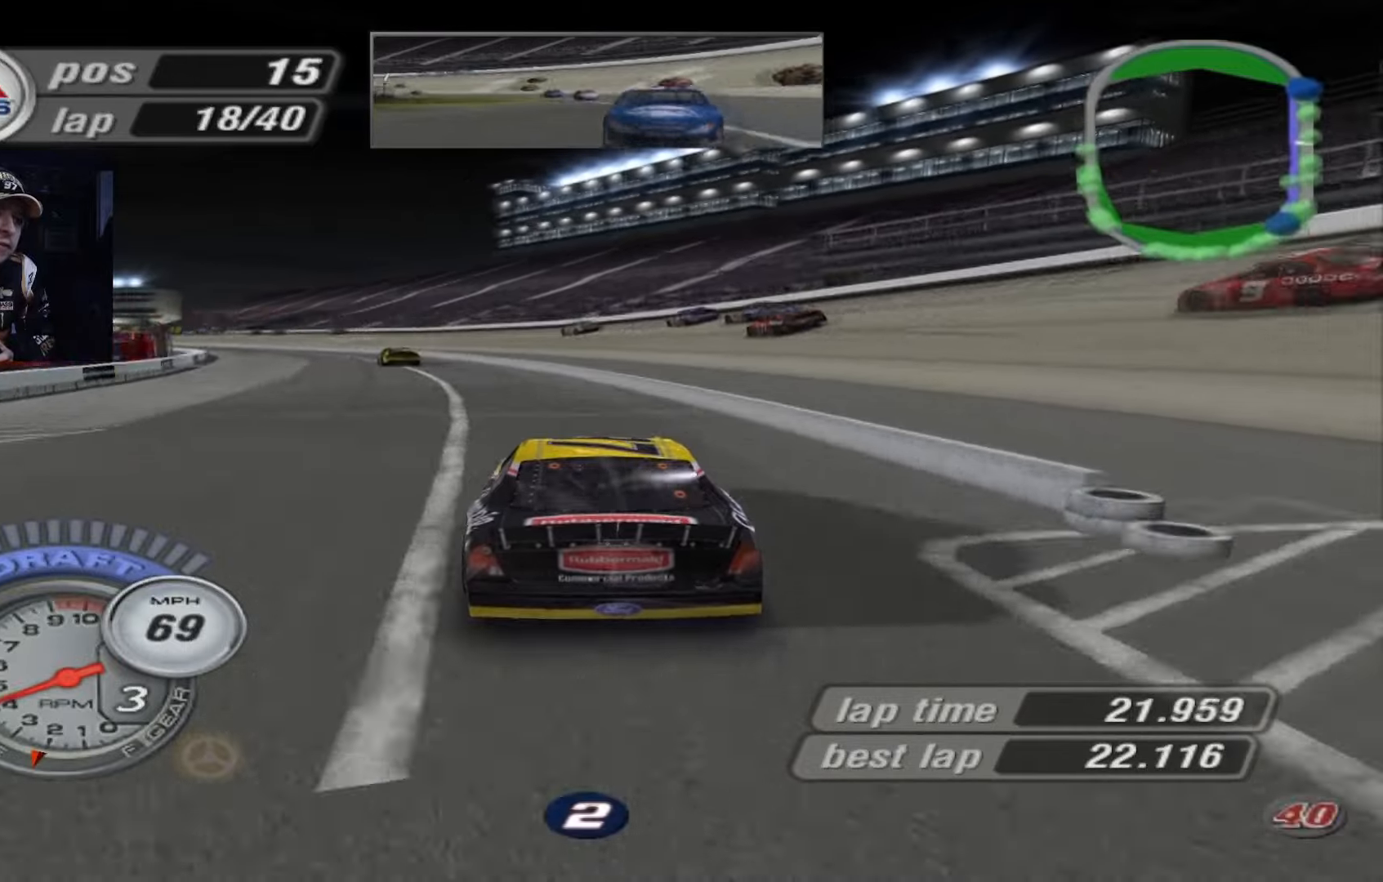
{"buttons": [], "left_stick": "center", "events": [[167, "left_stick", "center"]]}
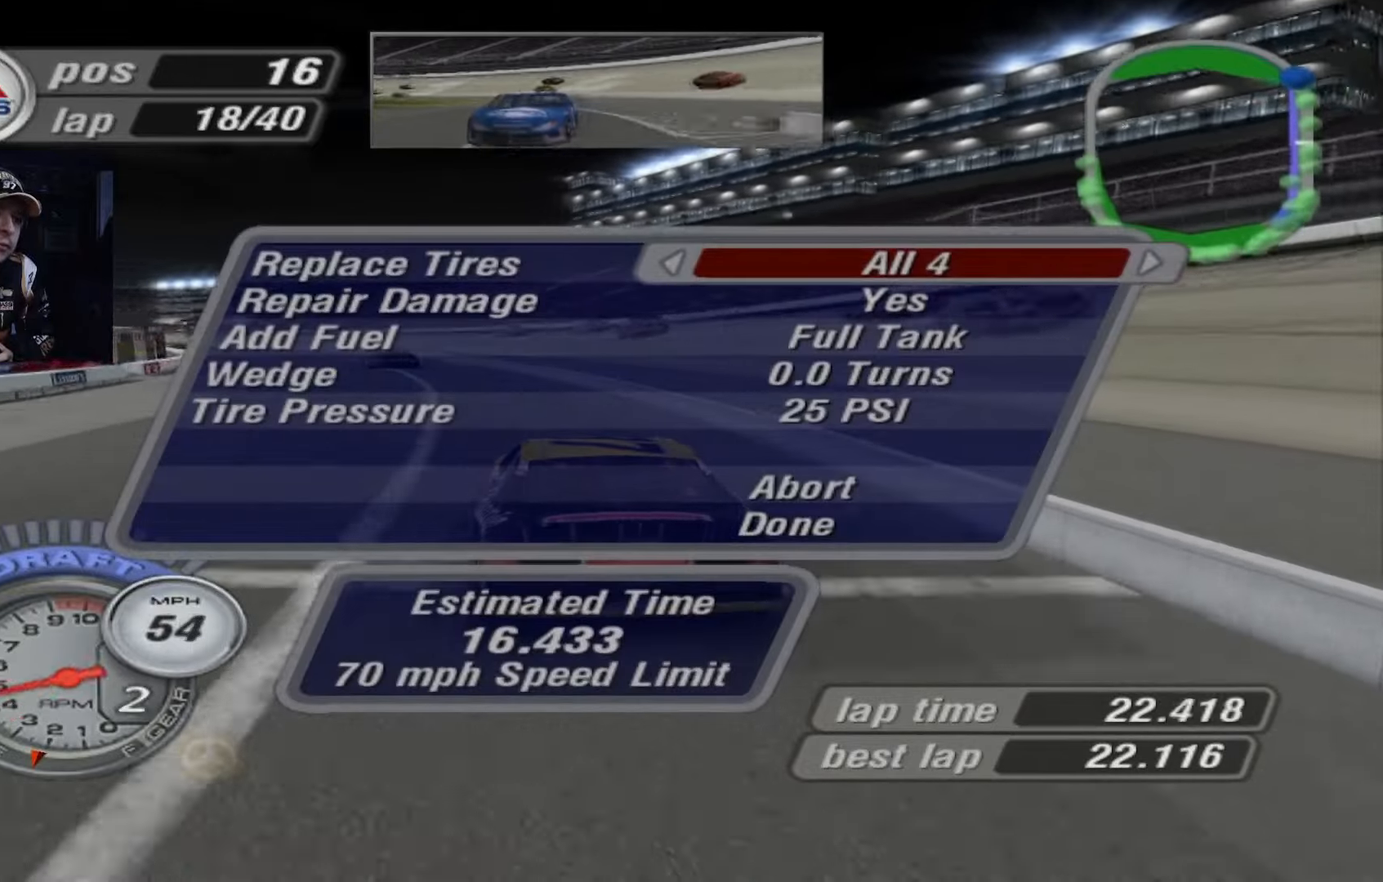
{"buttons": [], "left_stick": "center", "events": []}
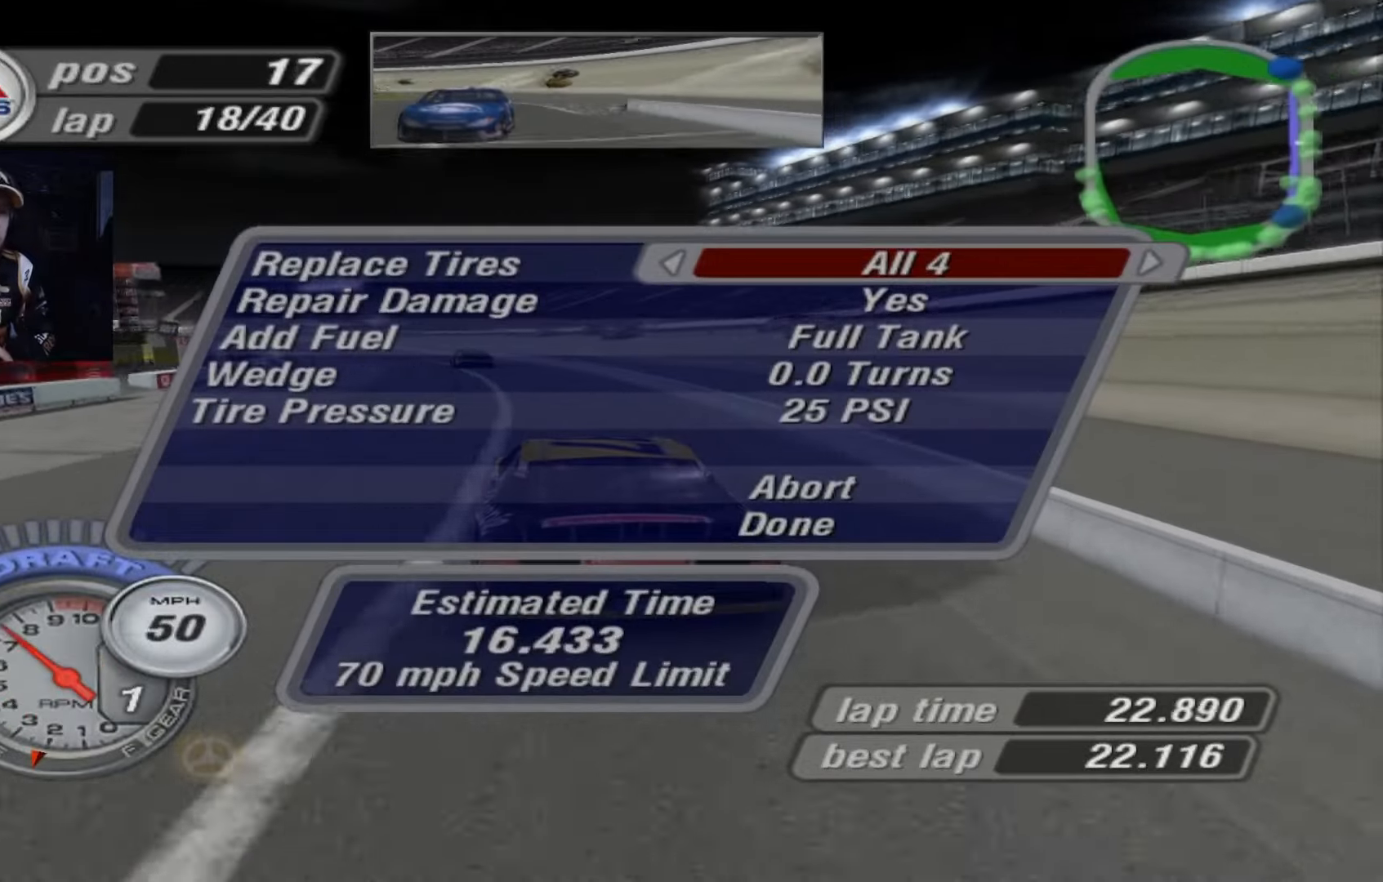
{"buttons": [], "left_stick": "center", "events": [[100, "DPAD_UP", "down"], [167, "DPAD_UP", "up"]]}
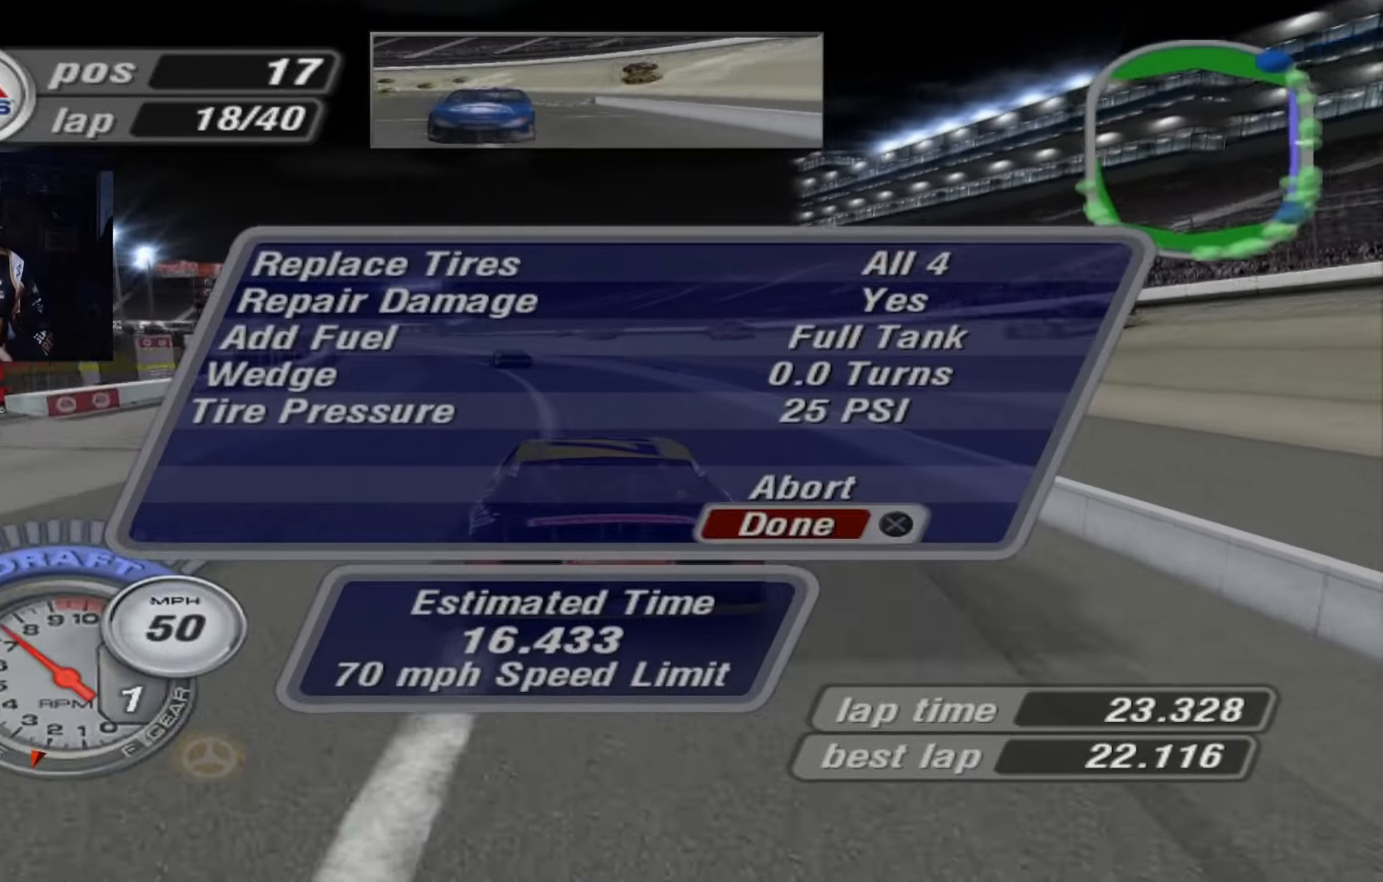
{"buttons": [], "left_stick": "center", "events": []}
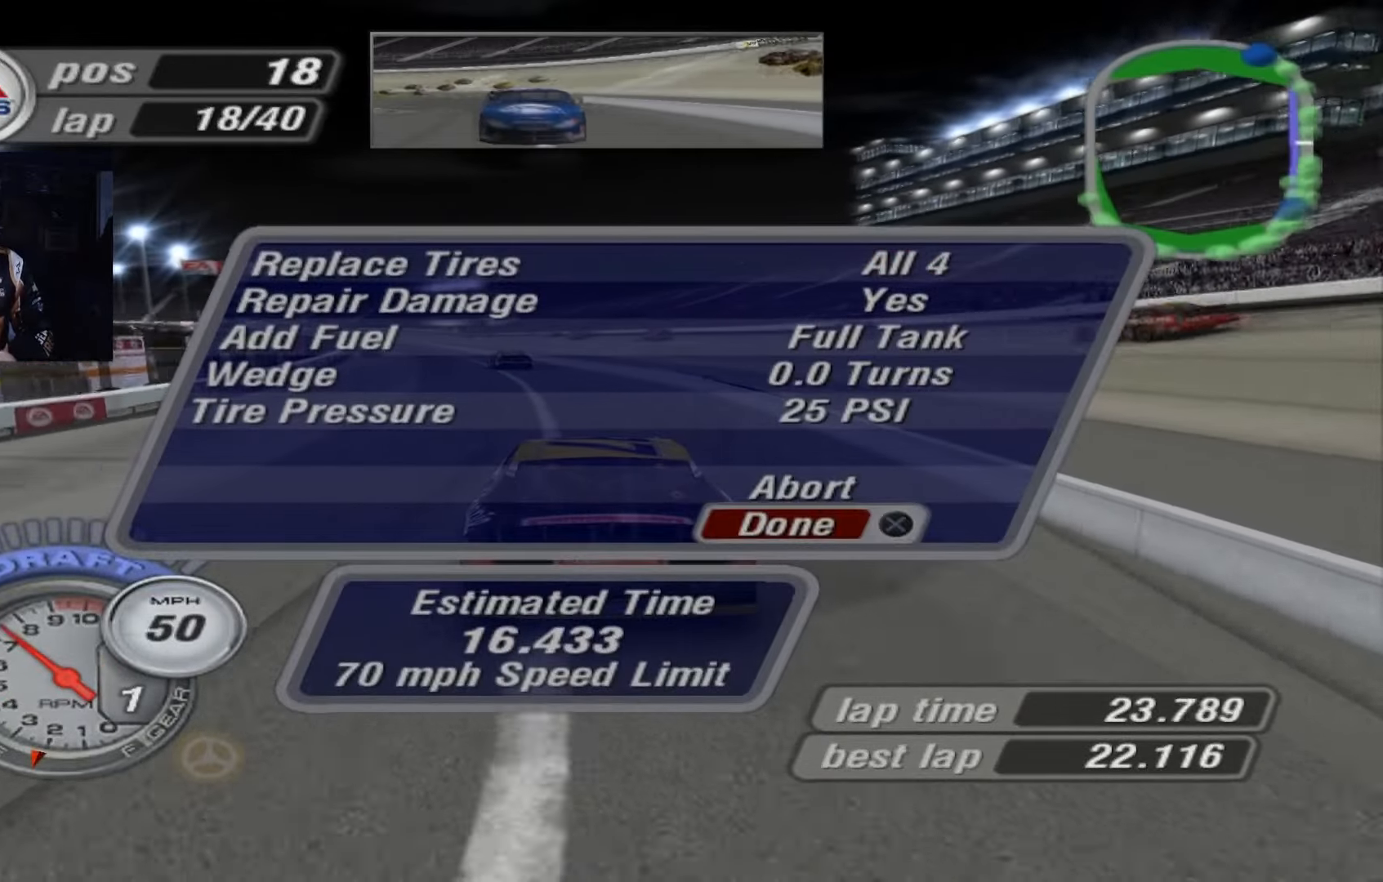
{"buttons": [], "left_stick": "center", "events": [[100, "DPAD_DOWN", "down"], [133, "DPAD_DOWN", "up"], [267, "DPAD_DOWN", "down"], [333, "DPAD_DOWN", "up"]]}
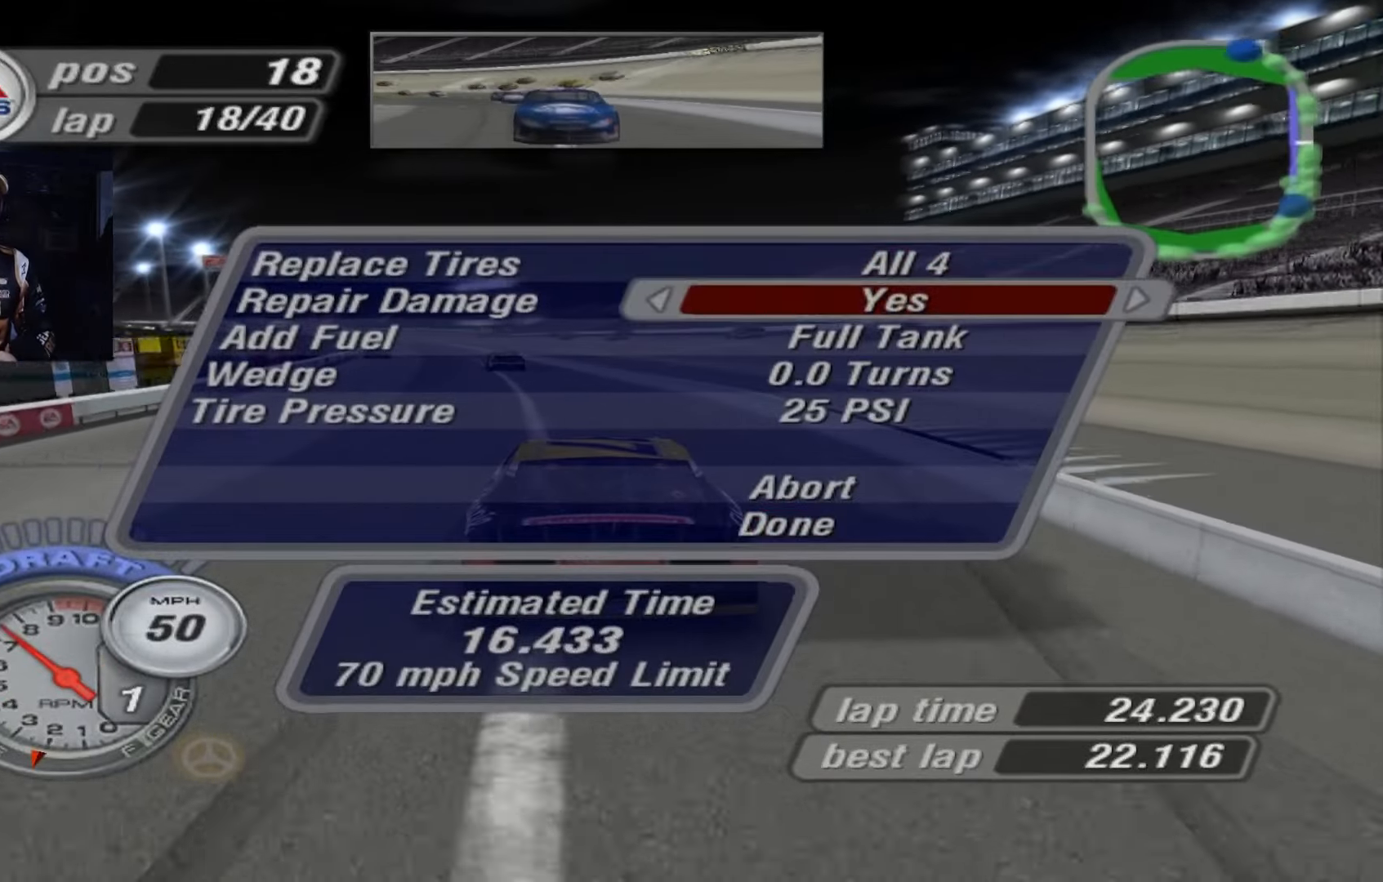
{"buttons": [], "left_stick": "center", "events": [[234, "DPAD_RIGHT", "down"], [301, "DPAD_RIGHT", "up"]]}
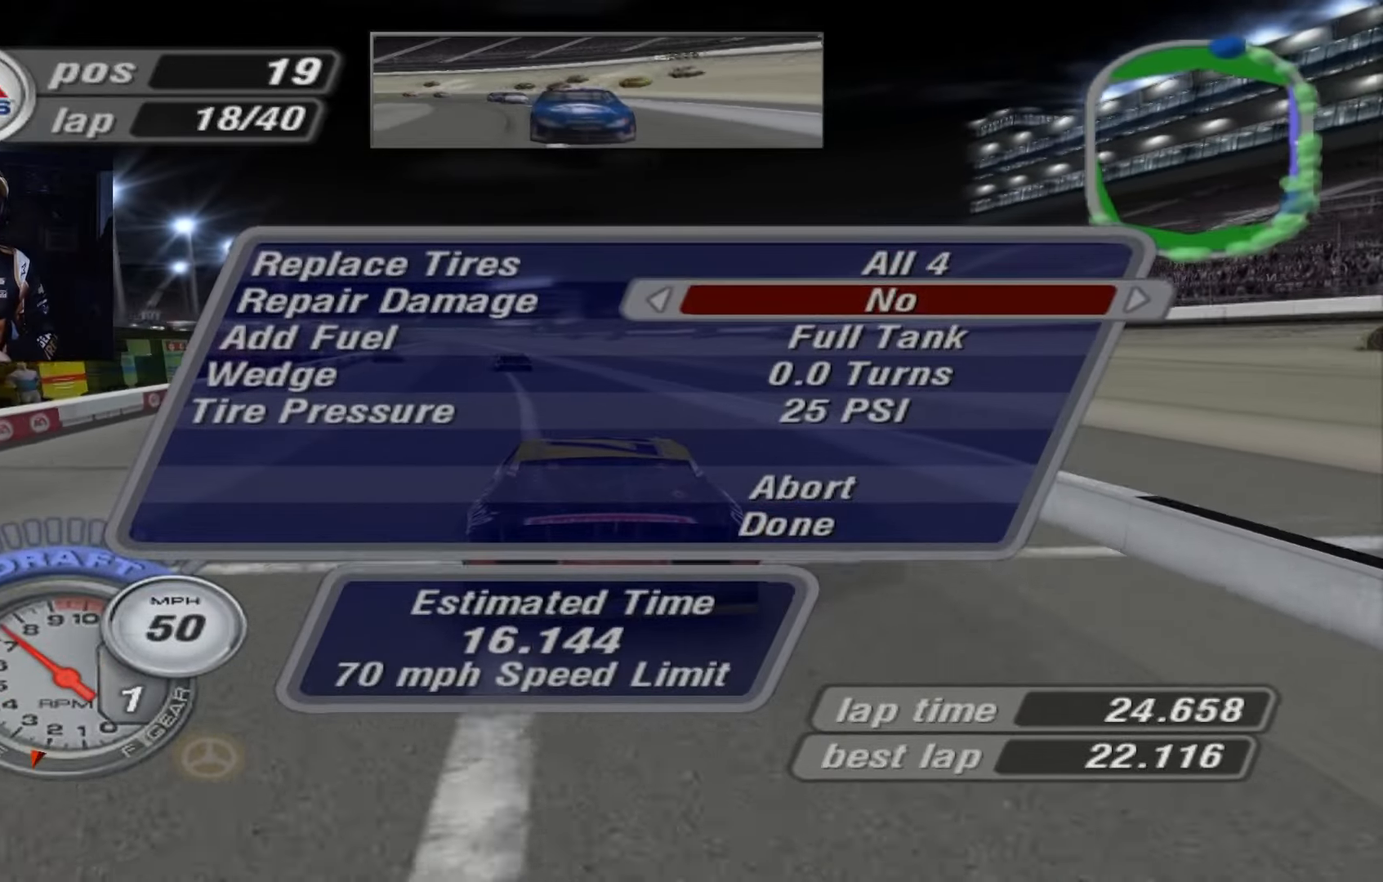
{"buttons": [], "left_stick": "center", "events": [[66, "DPAD_UP", "down"], [133, "DPAD_UP", "up"], [300, "DPAD_UP", "down"], [367, "DPAD_UP", "up"]]}
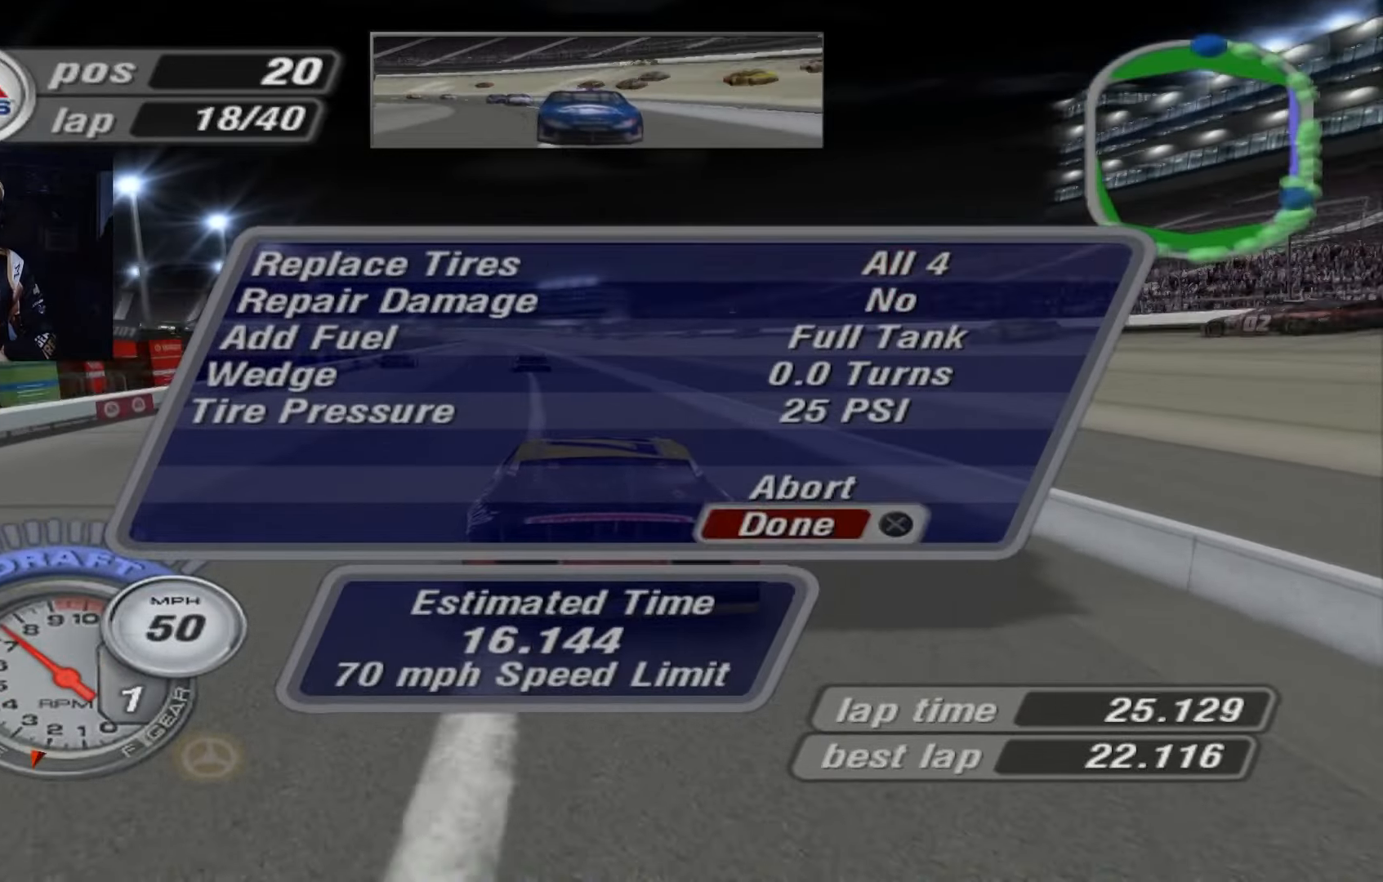
{"buttons": [], "left_stick": "center", "events": []}